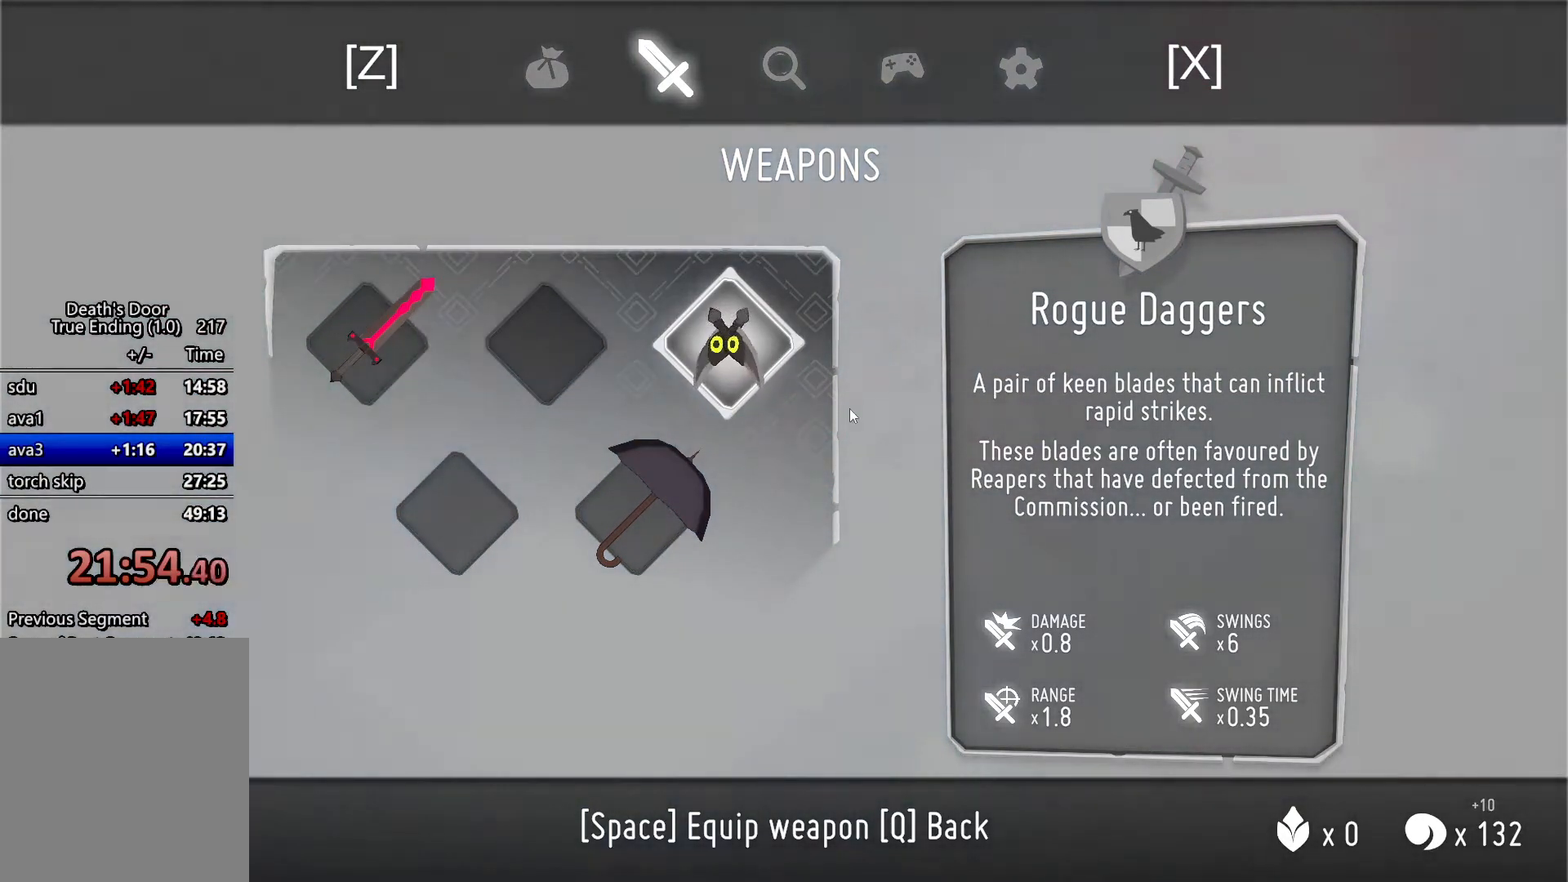
Gameplay with keyboard; each line is a JSON object with the keys held at the frame after it. "events" lists presses ("down") and releases ("up") of "a", "attack", "attack2", "d", "escape", "heavy", "heavy2", "magic", "roll", "s", "shift" and "w" between this image and that frame as [ms after this image, input, new state], when the widget could be followed in between. No other keys are recorded. Mouse input is not recorded. Key names are as the overlay labels them; some are game actions (e.g. jump) rather than physical keys.
{"keys": [], "events": [[367, "escape", "down"], [433, "escape", "up"]]}
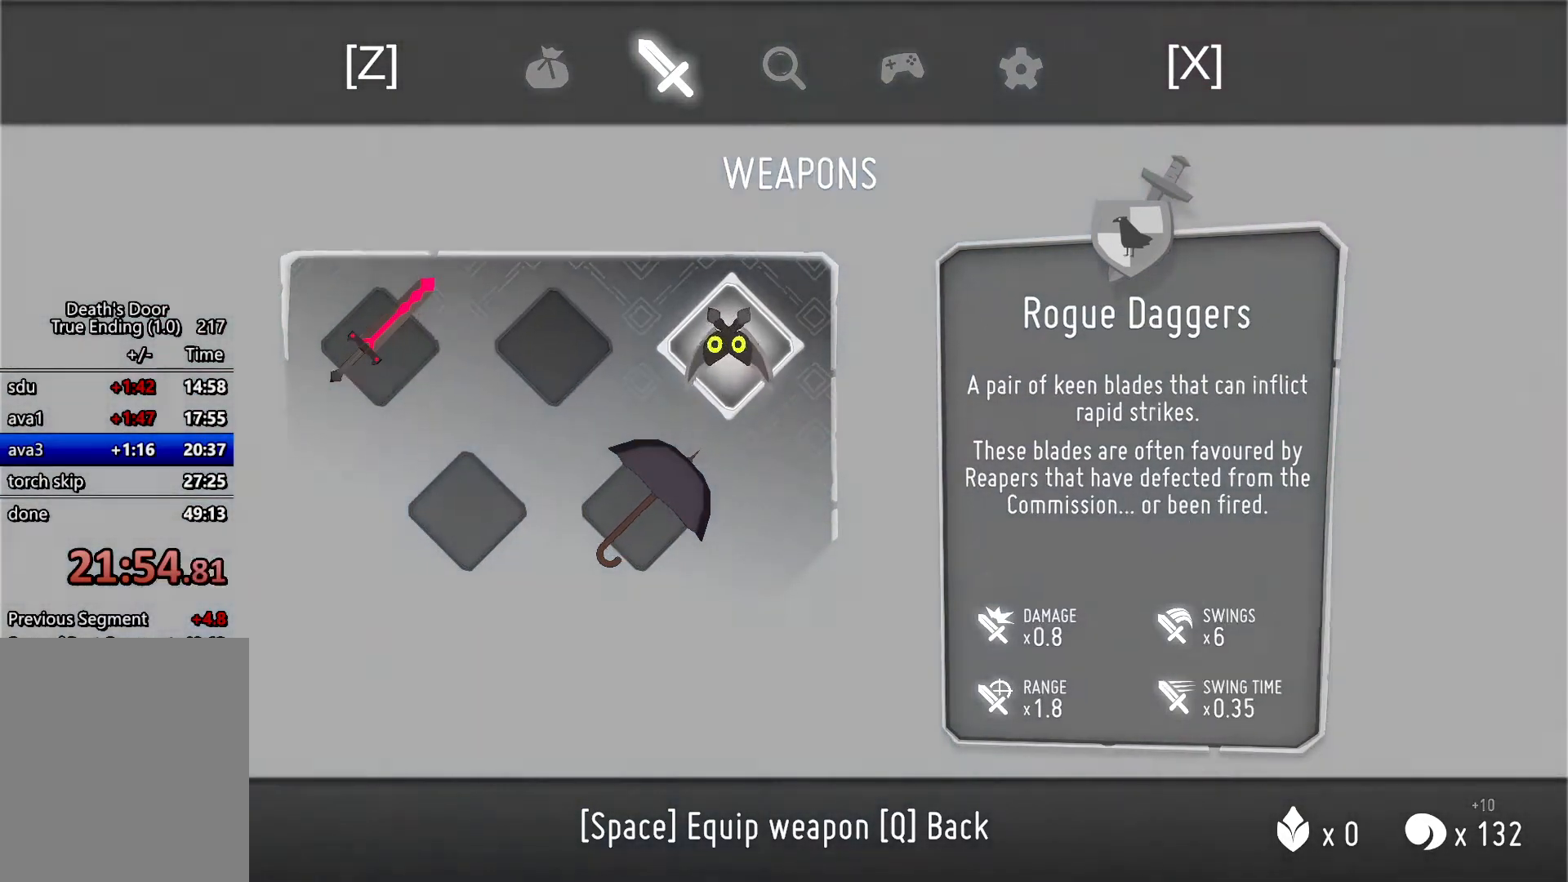
{"keys": [], "events": [[67, "escape", "down"], [167, "escape", "up"]]}
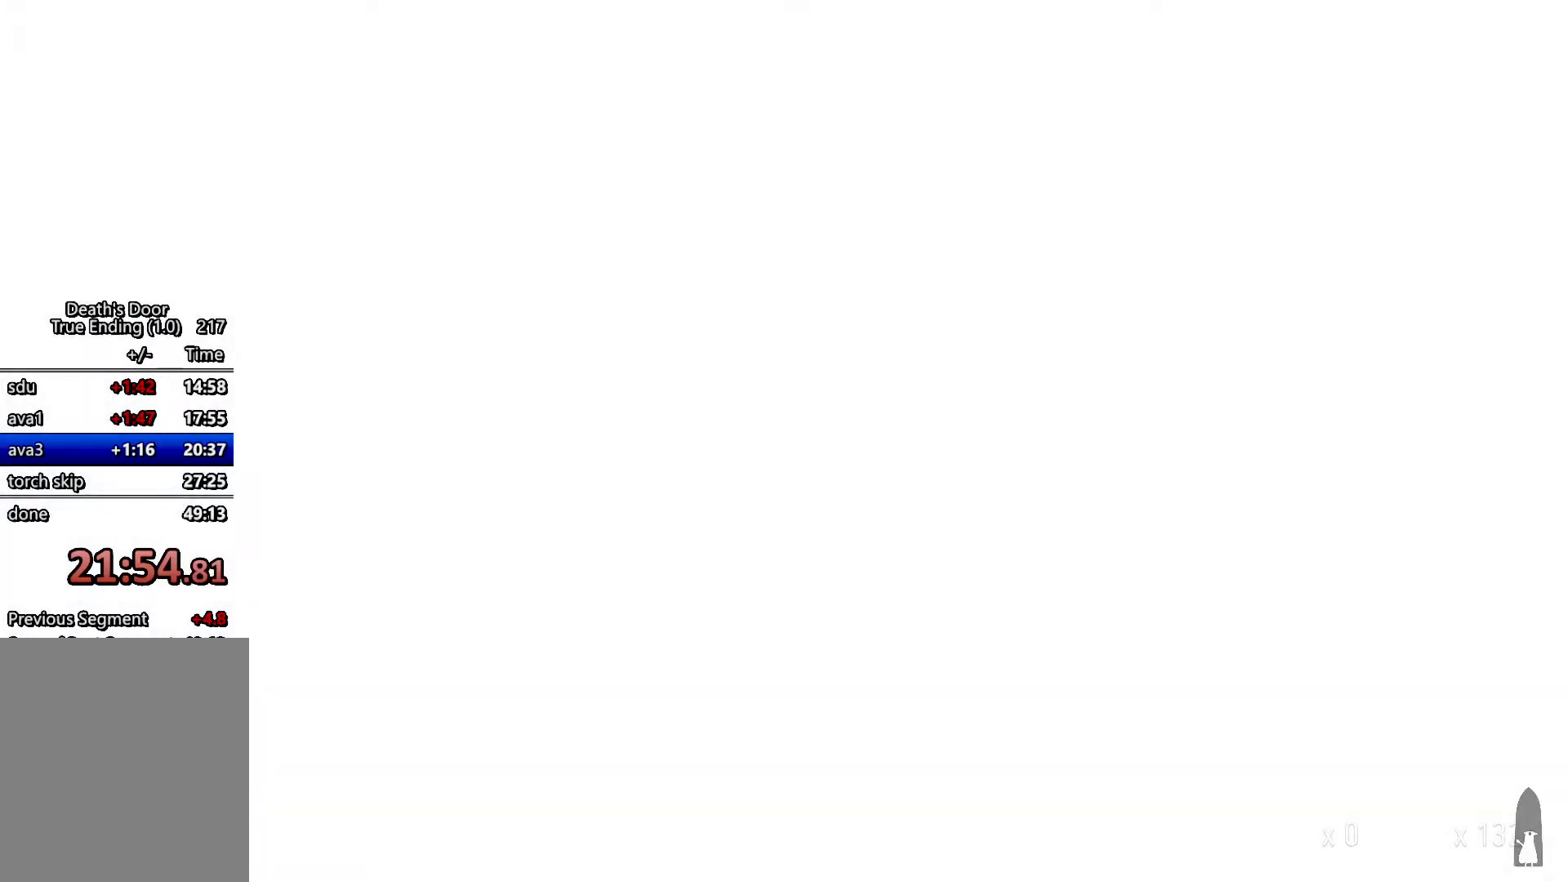
{"keys": [], "events": []}
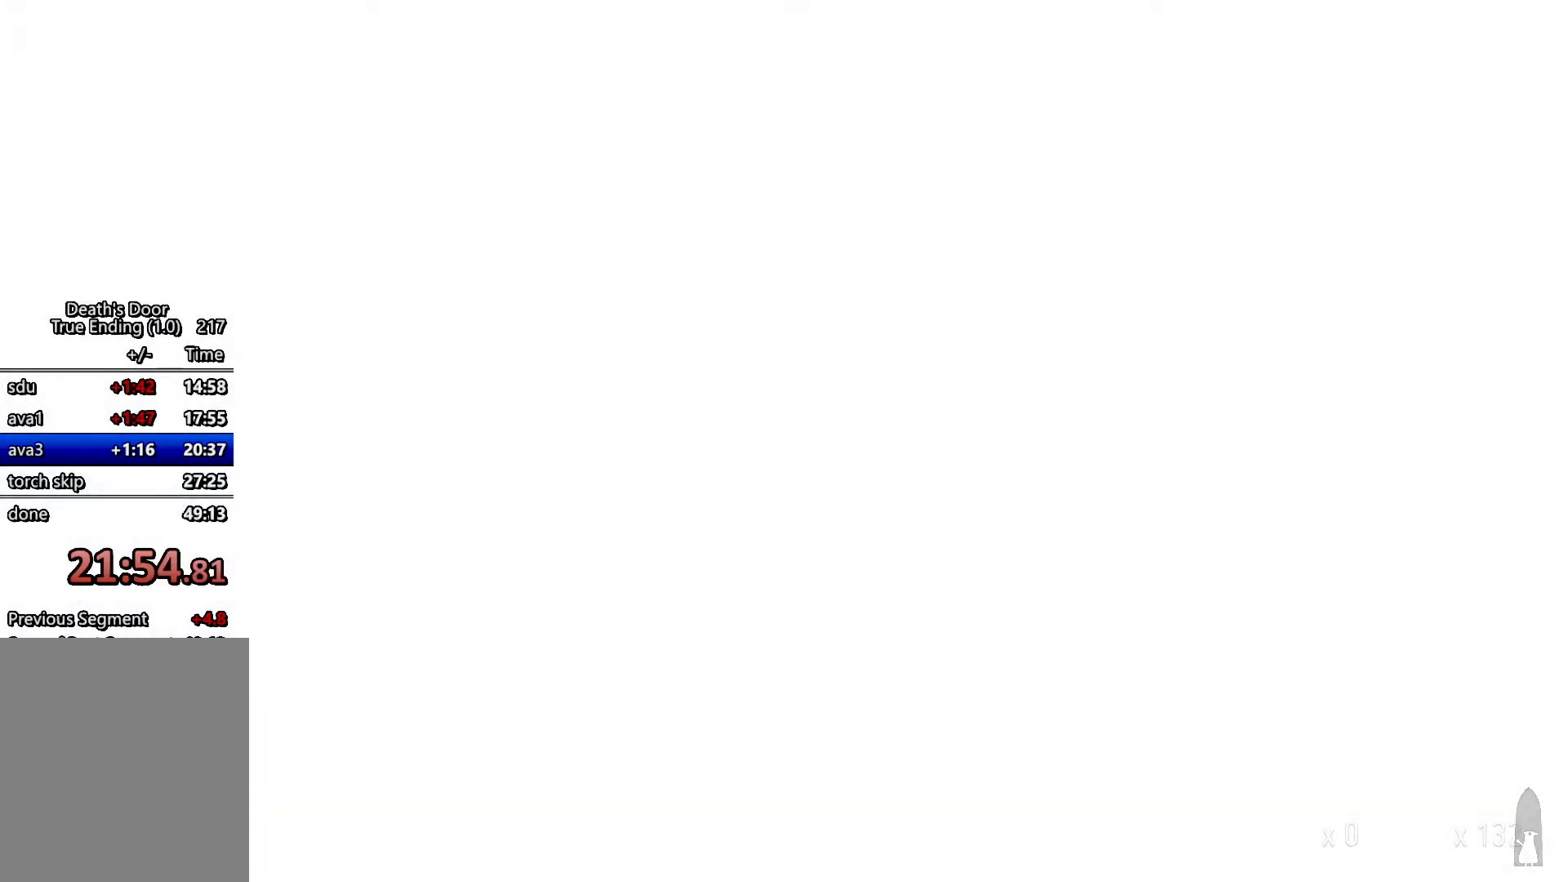
{"keys": [], "events": []}
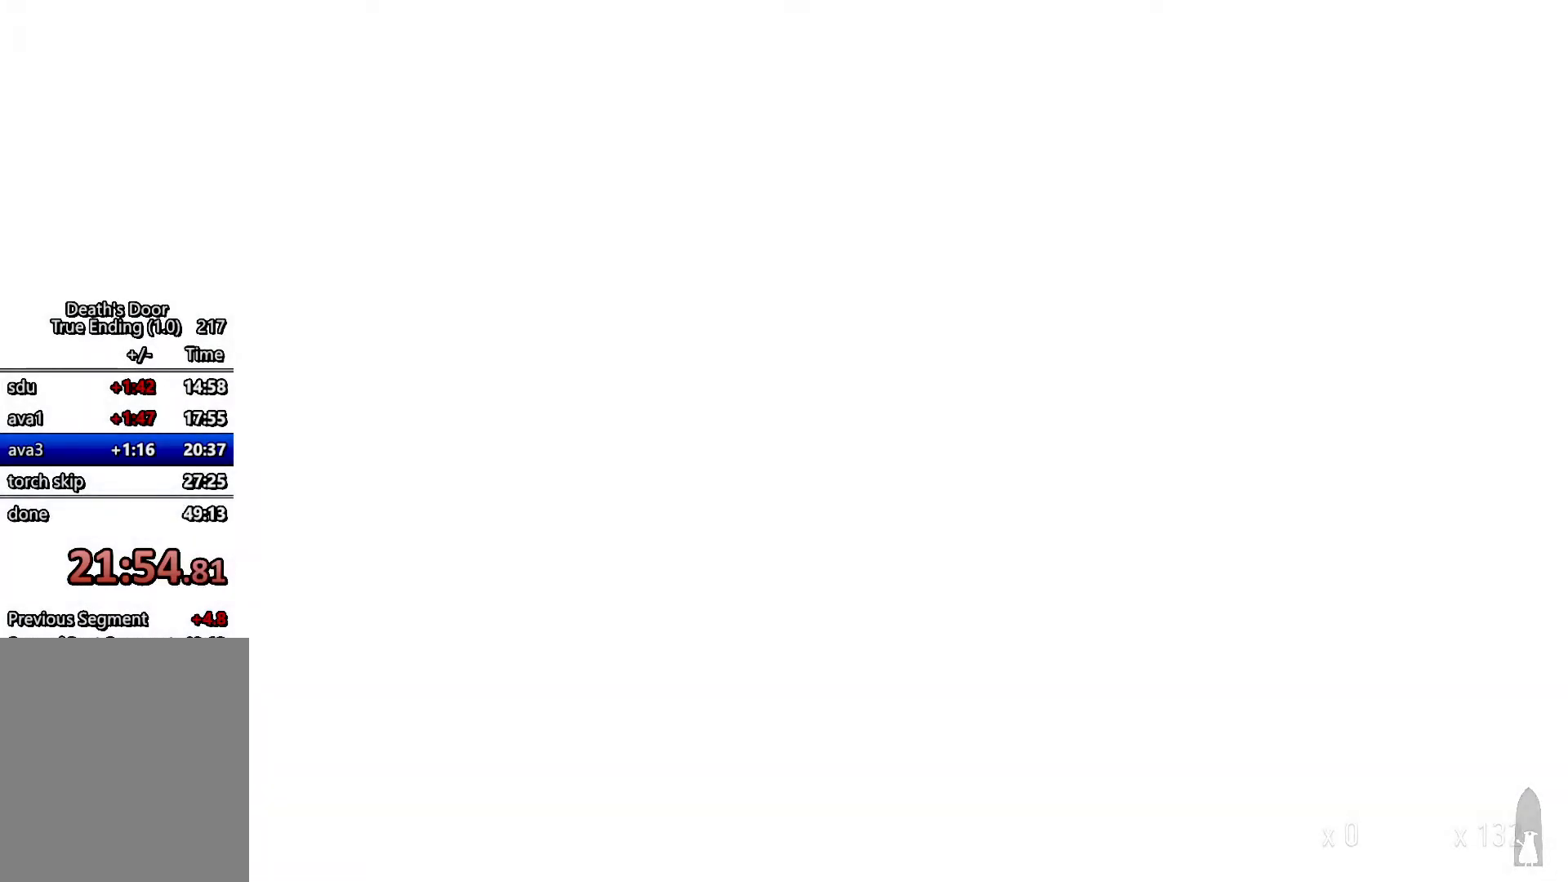
{"keys": [], "events": [[167, "attack2", "down"], [200, "attack2", "up"], [300, "attack2", "down"], [333, "attack2", "up"], [433, "attack2", "down"], [500, "attack2", "up"]]}
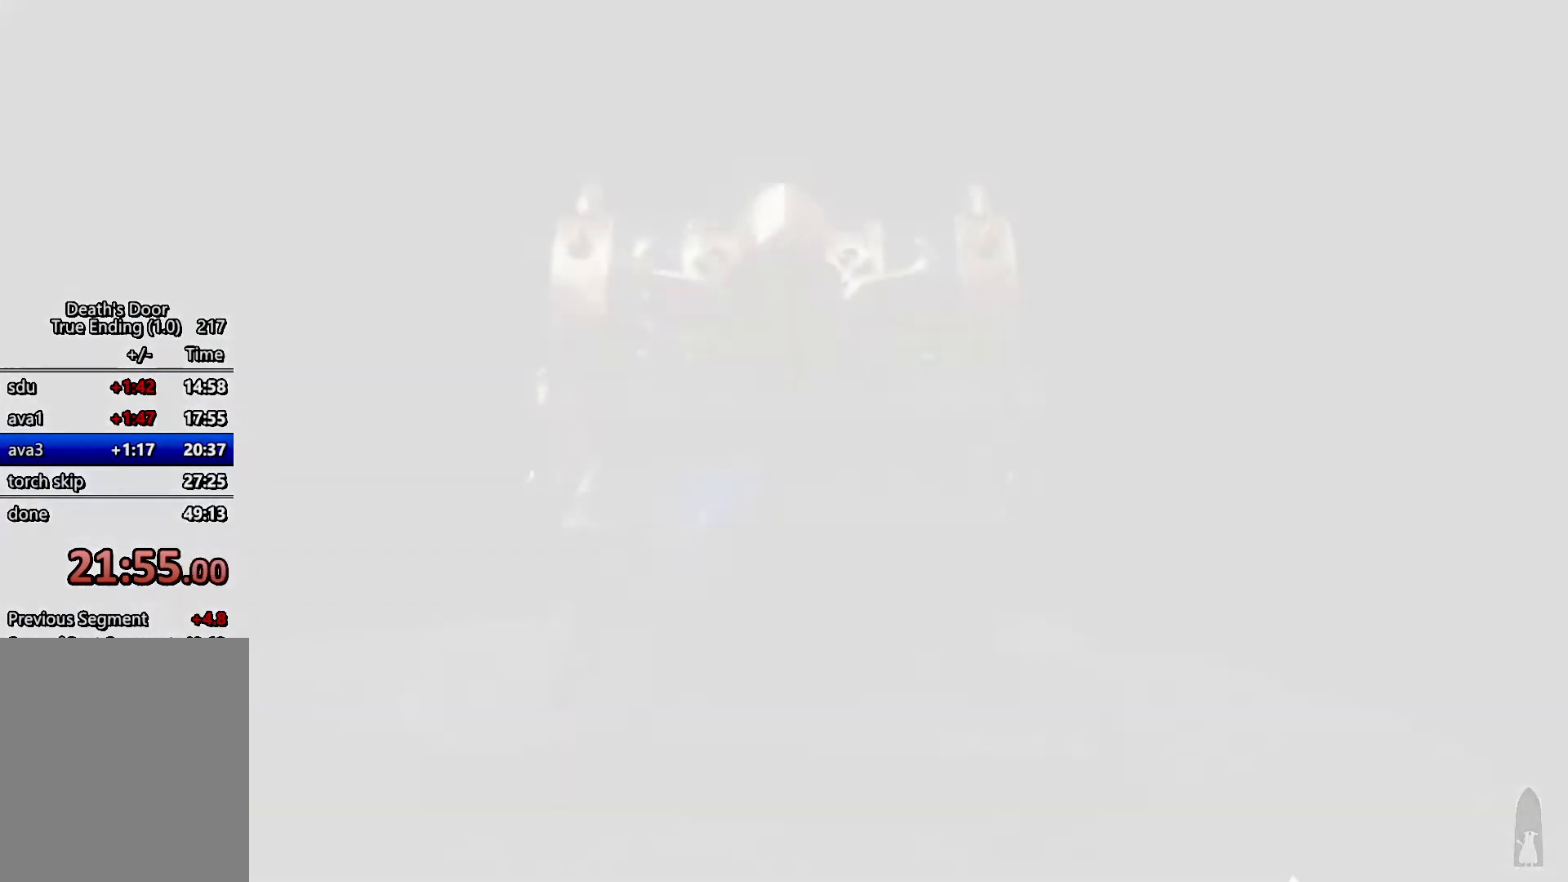
{"keys": [], "events": [[67, "attack2", "down"], [133, "attack2", "up"], [267, "attack2", "down"], [300, "attack2", "up"], [400, "attack2", "down"], [467, "attack2", "up"]]}
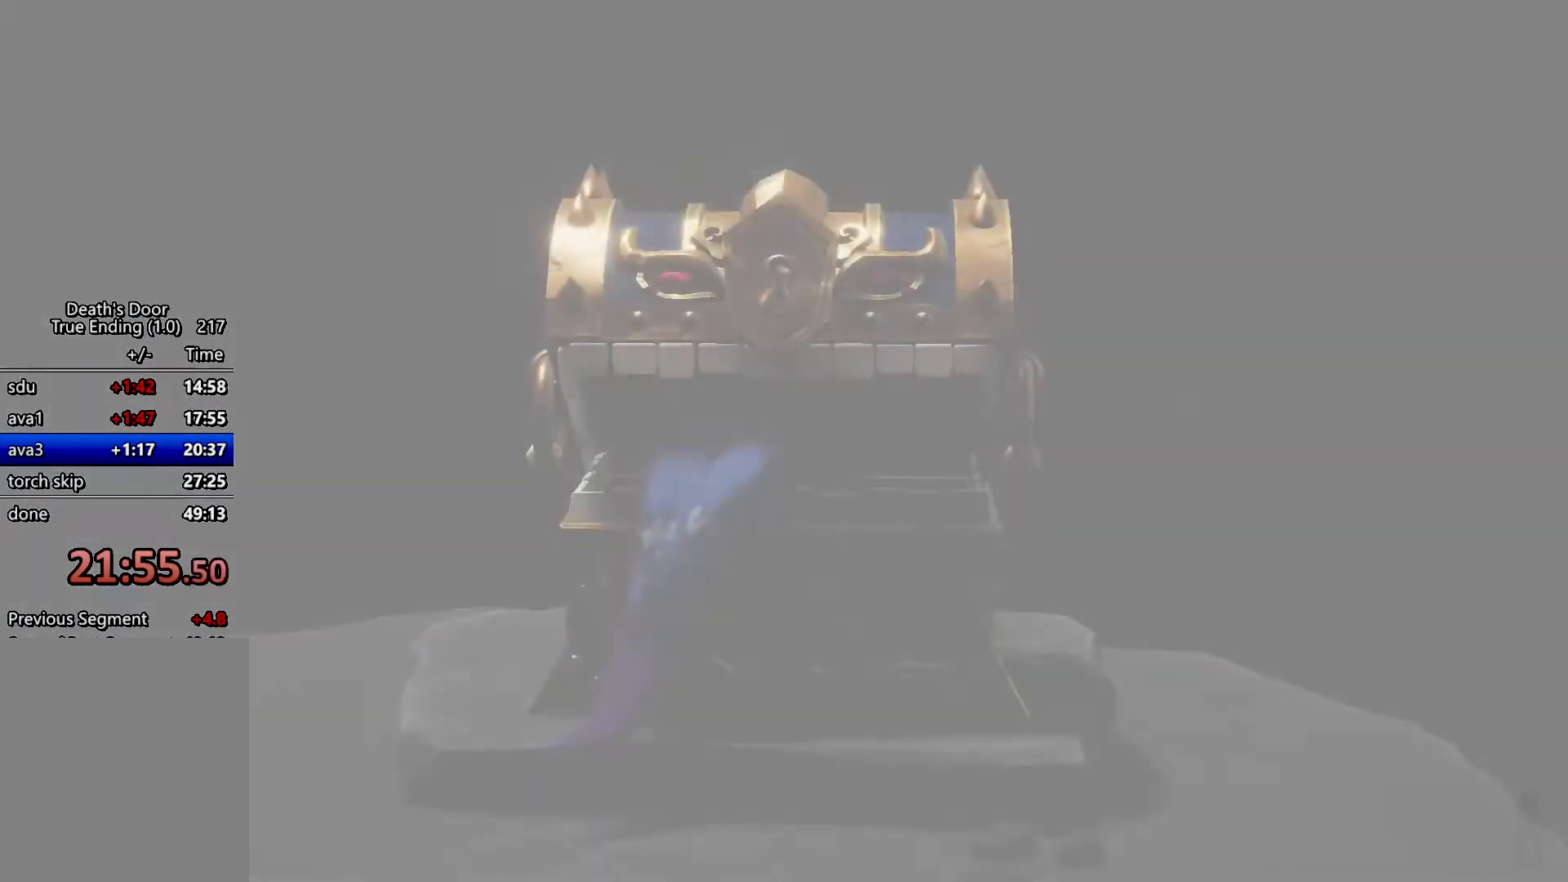
{"keys": ["attack2"], "events": [[33, "attack2", "down"], [100, "attack2", "up"], [200, "attack2", "down"], [233, "attack2", "up"], [333, "attack2", "down"], [367, "attack2", "up"], [467, "attack2", "down"]]}
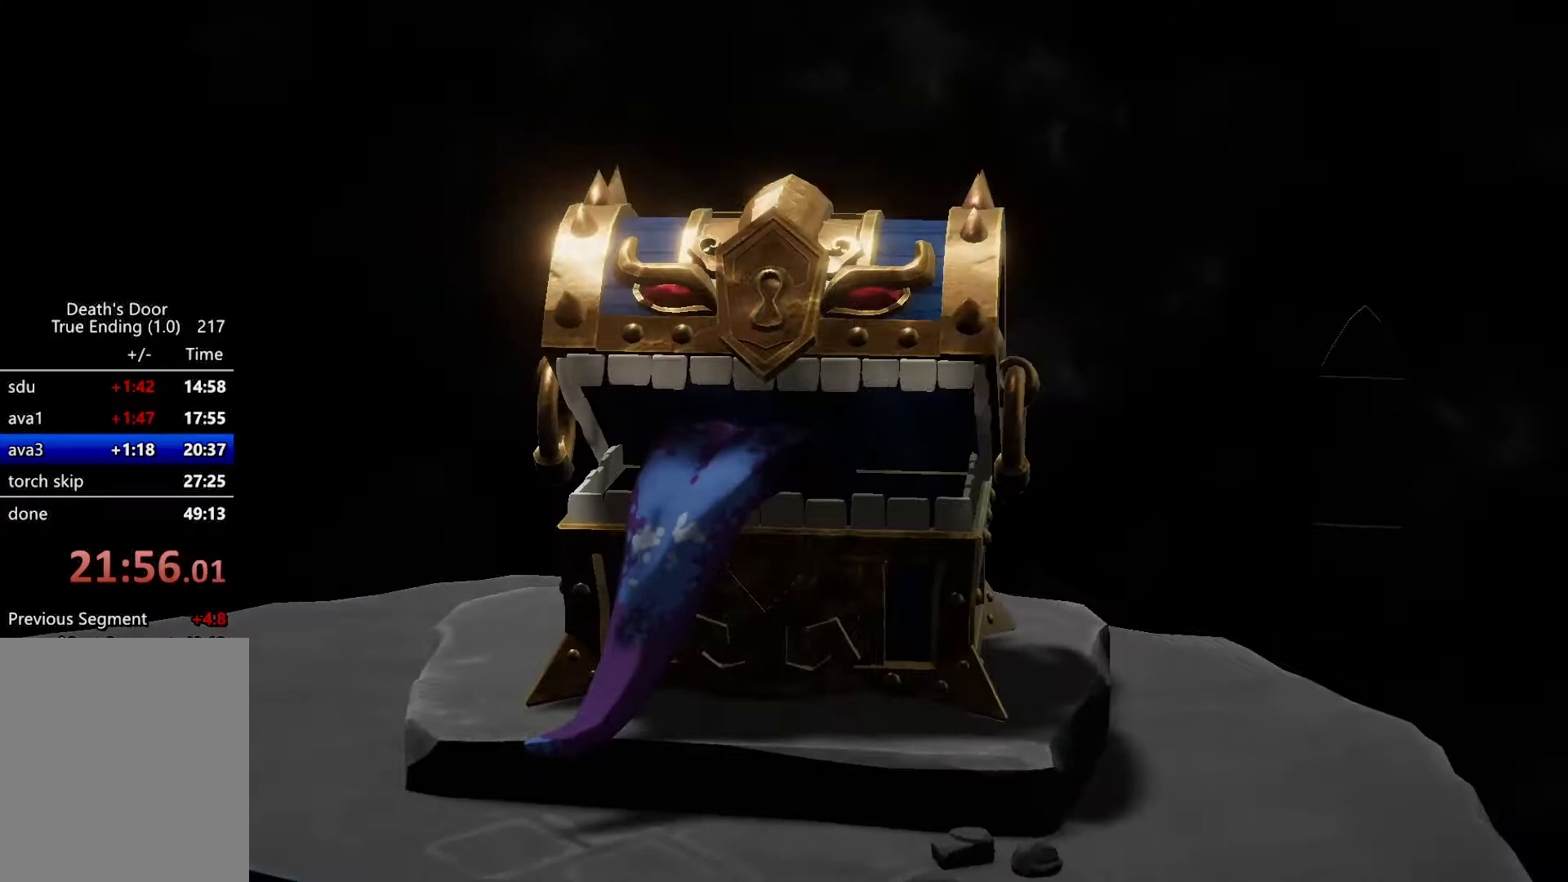
{"keys": [], "events": [[33, "attack2", "up"], [100, "attack2", "down"], [167, "attack2", "up"], [267, "attack2", "down"], [300, "attack2", "up"]]}
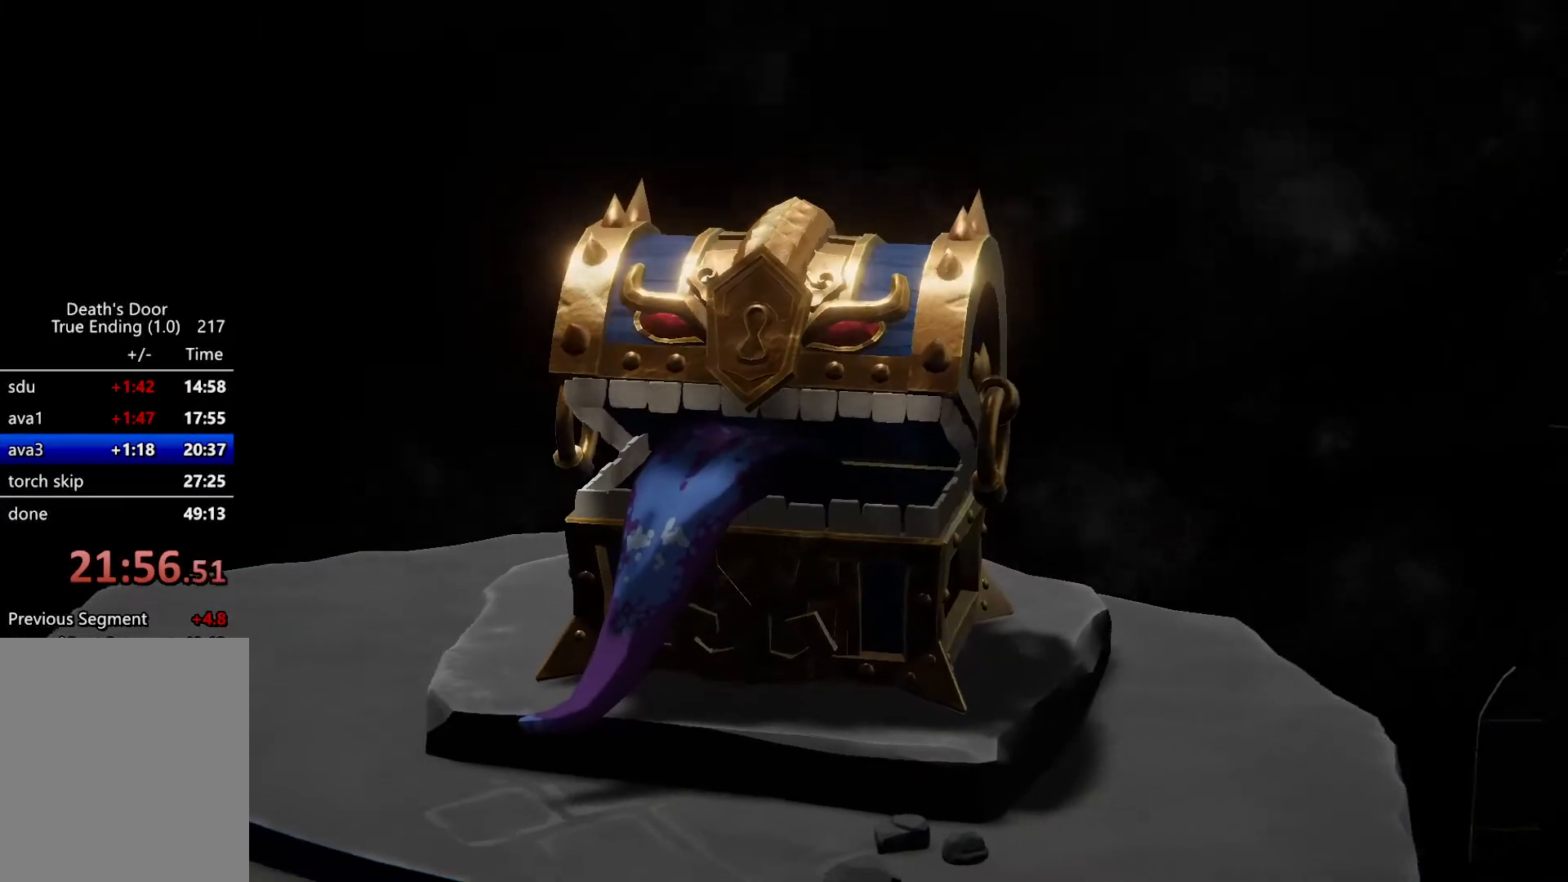
{"keys": [], "events": [[233, "attack2", "down"], [267, "attack2", "up"]]}
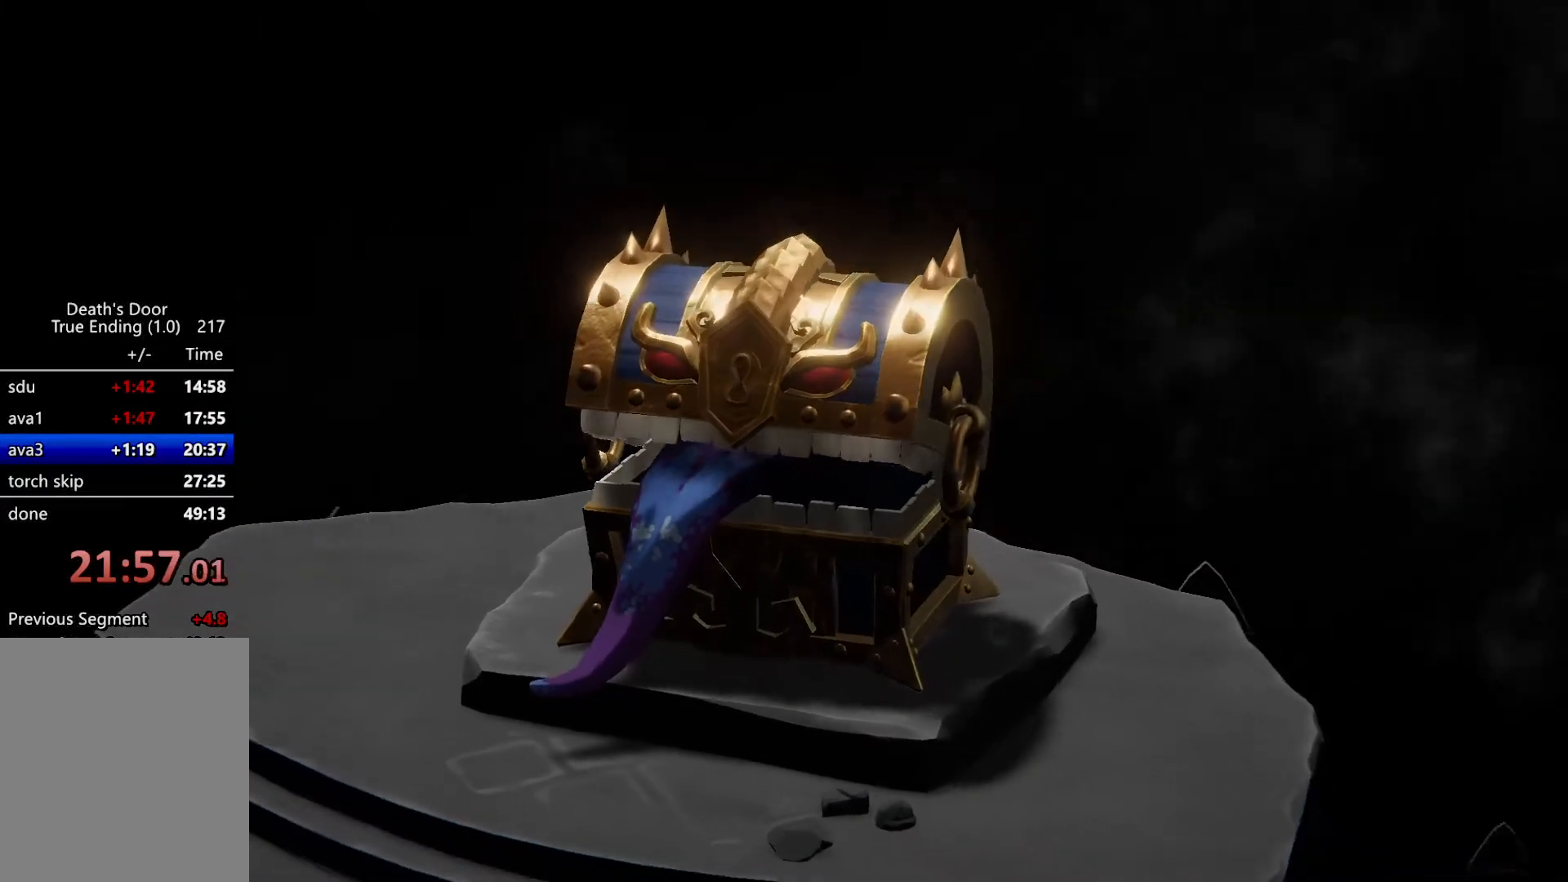
{"keys": [], "events": []}
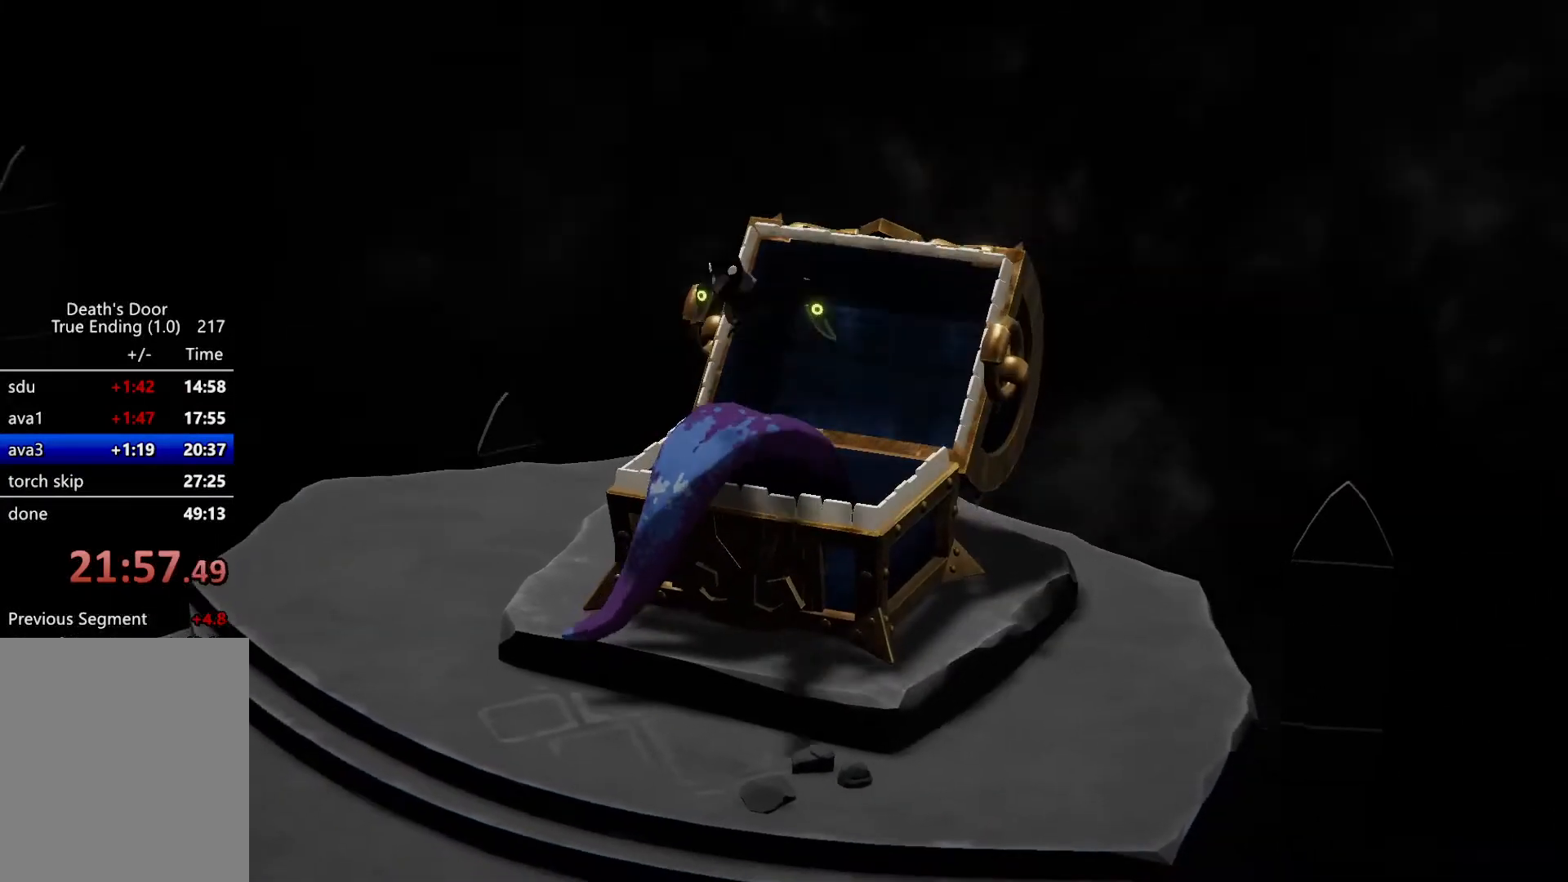
{"keys": [], "events": []}
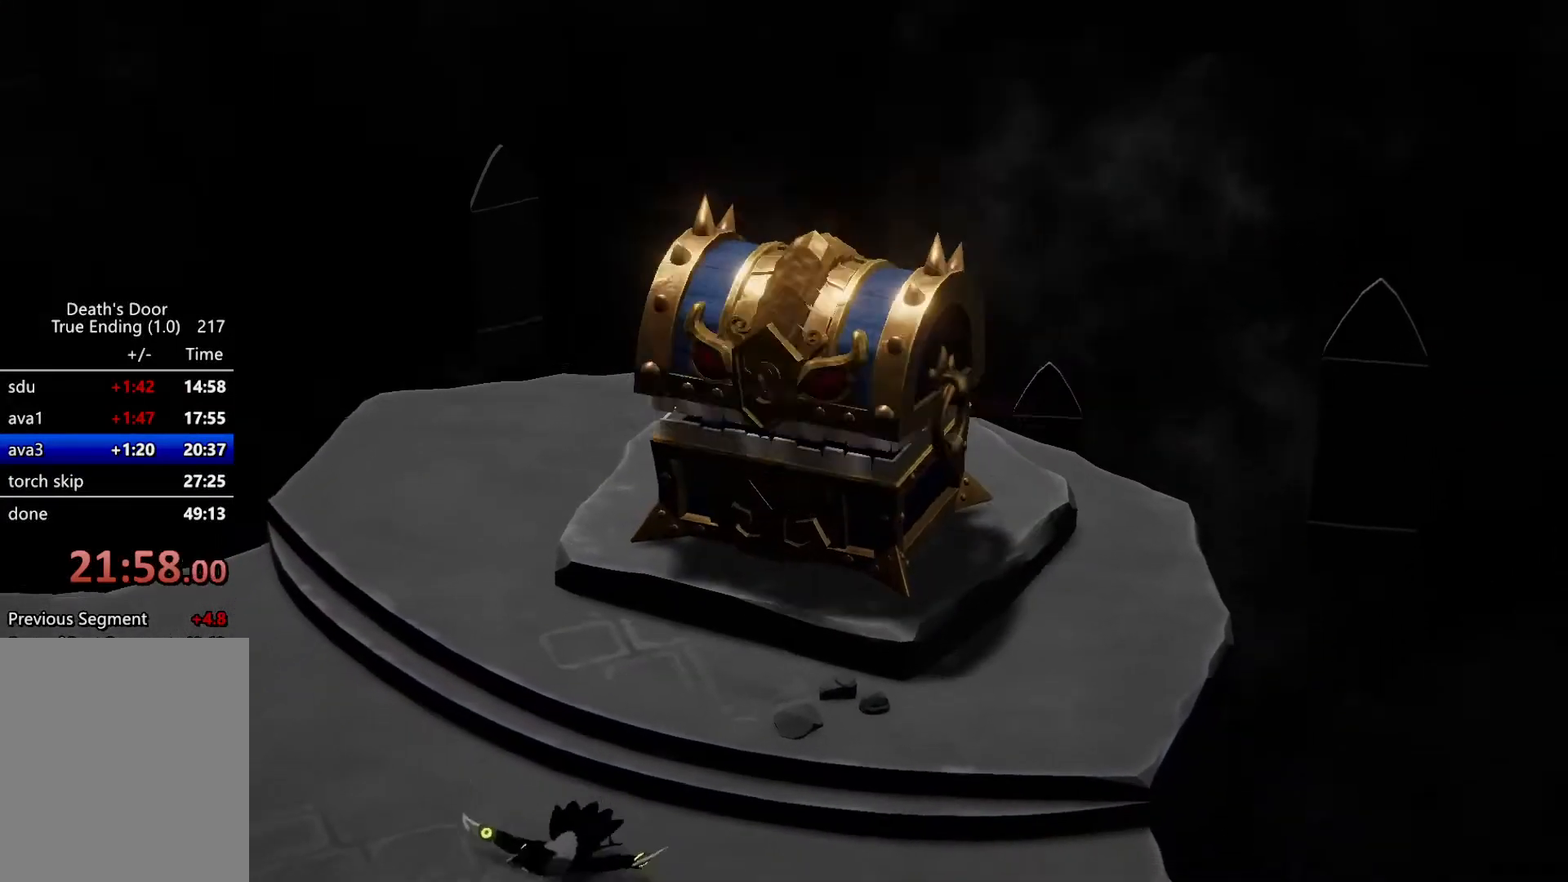
{"keys": [], "events": []}
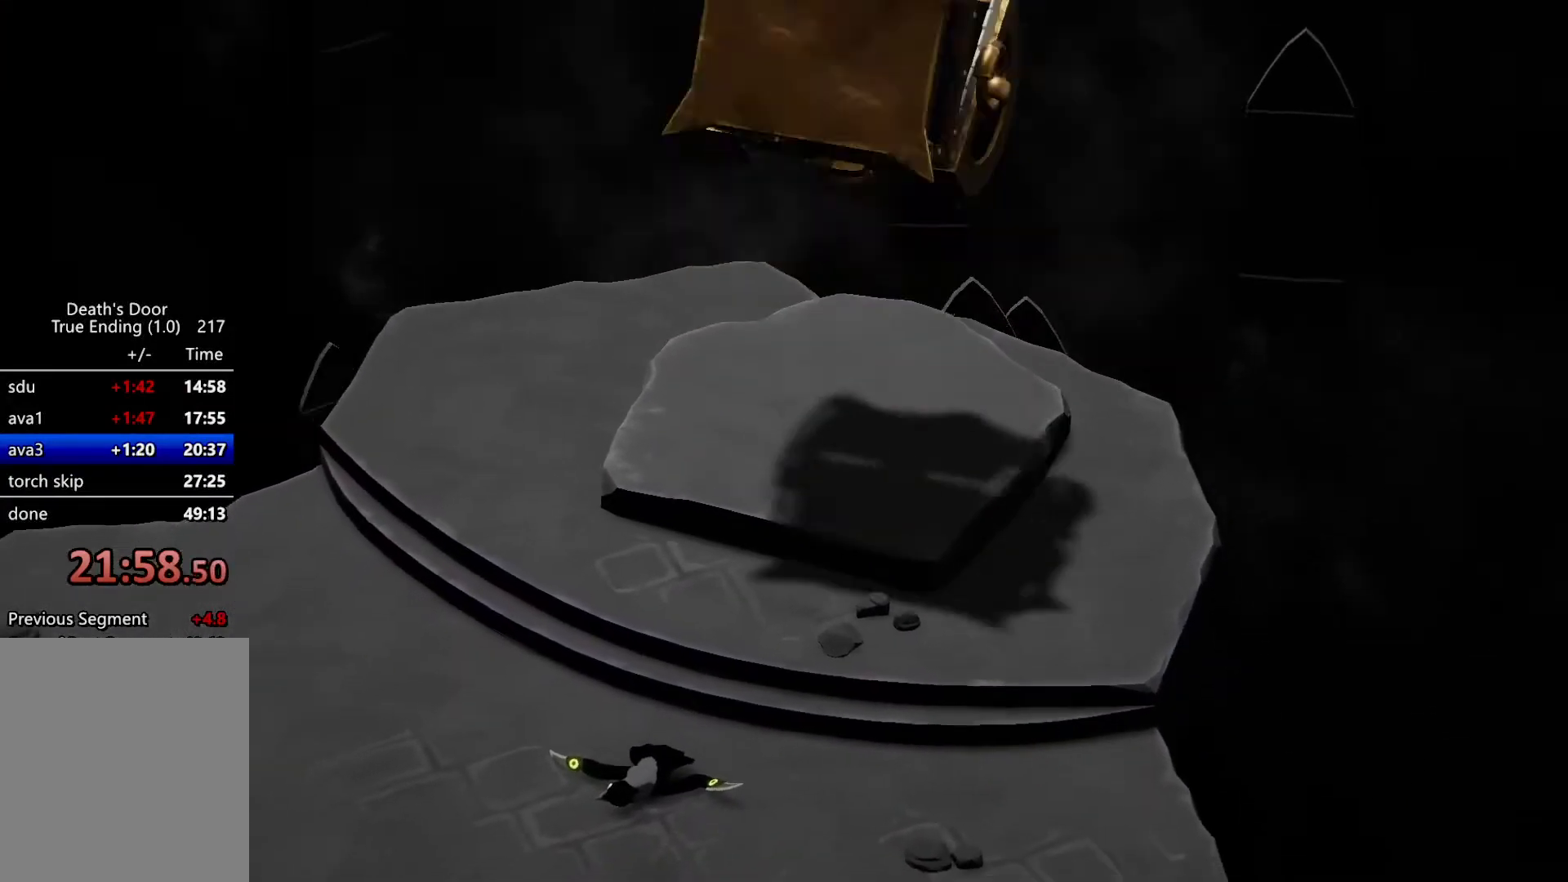
{"keys": [], "events": [[33, "attack2", "down"], [100, "attack2", "up"], [200, "attack2", "down"], [233, "attack2", "up"], [367, "attack2", "down"], [433, "attack2", "up"]]}
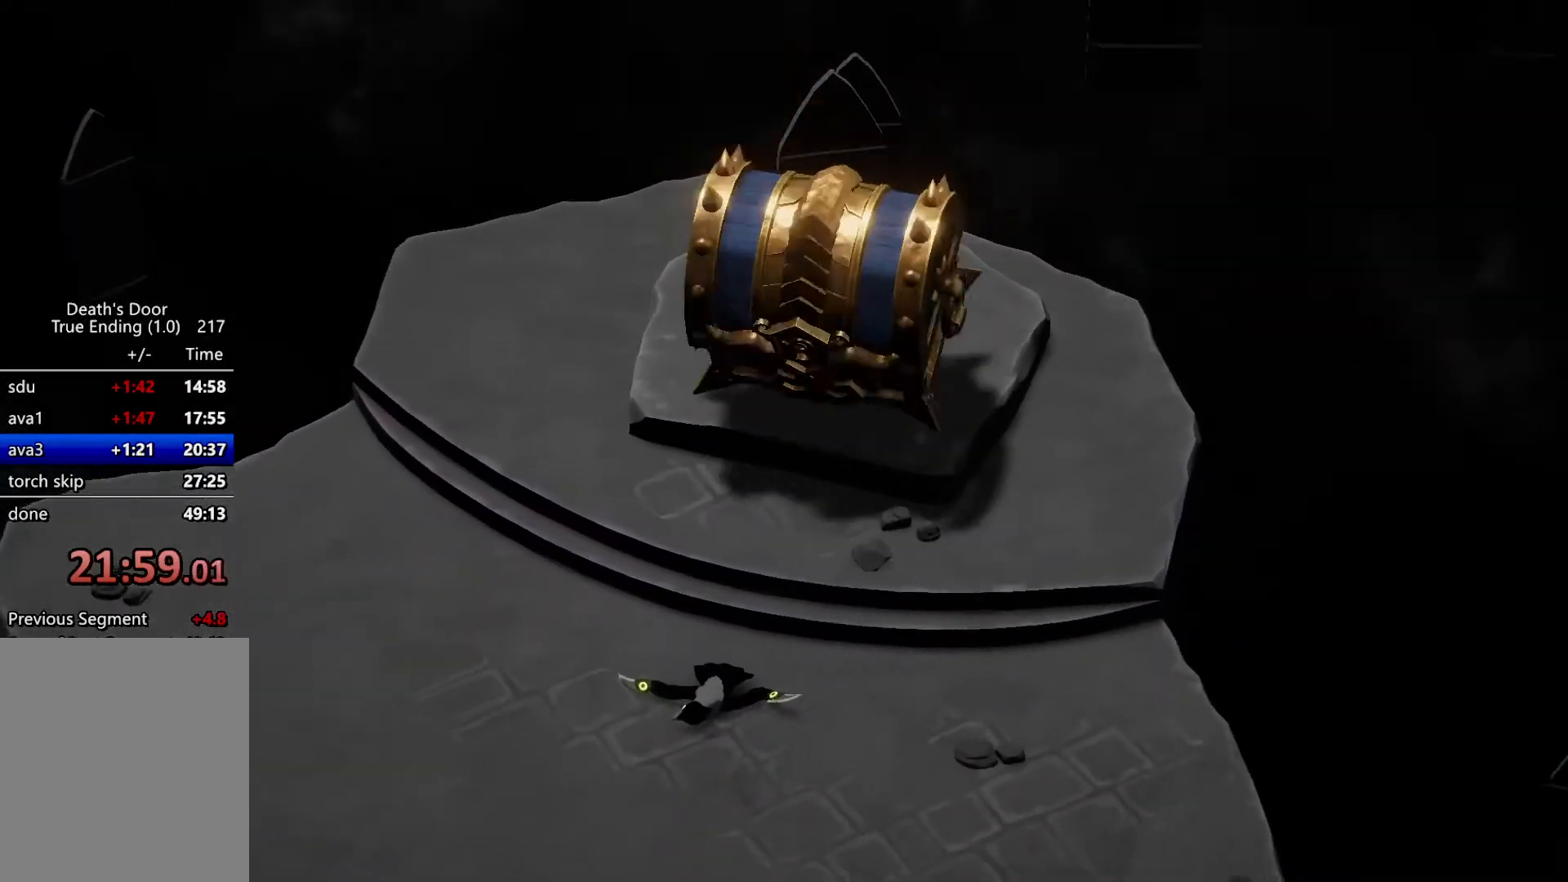
{"keys": ["attack2"], "events": [[33, "attack2", "down"], [67, "attack2", "up"], [167, "attack2", "down"], [200, "attack2", "up"], [300, "attack2", "down"], [333, "attack2", "up"], [500, "attack2", "down"]]}
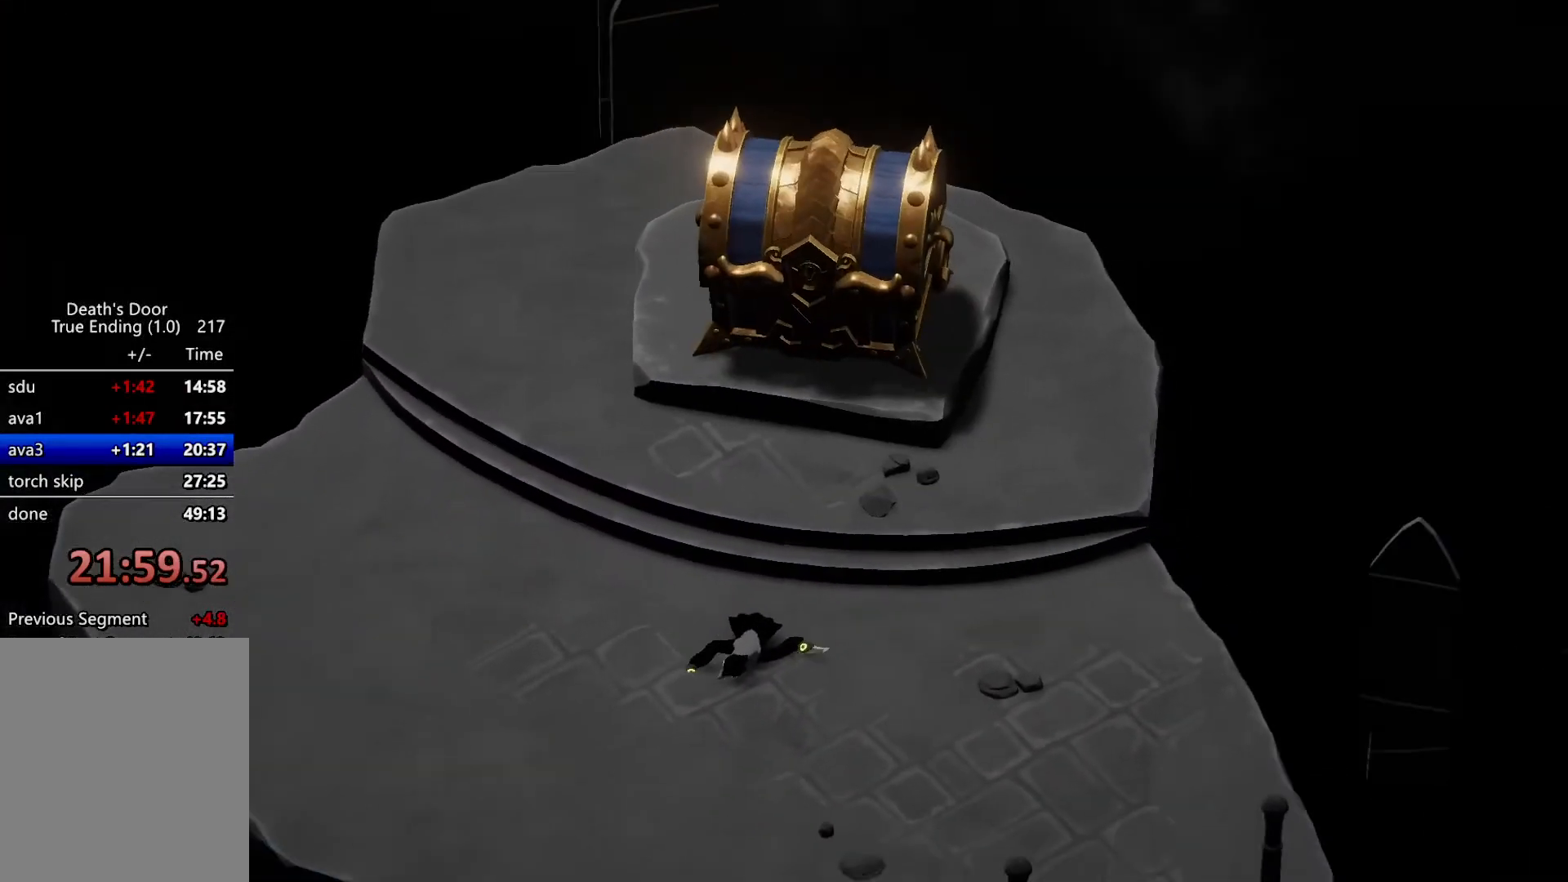
{"keys": [], "events": [[33, "attack2", "up"], [133, "attack2", "down"], [167, "attack2", "up"]]}
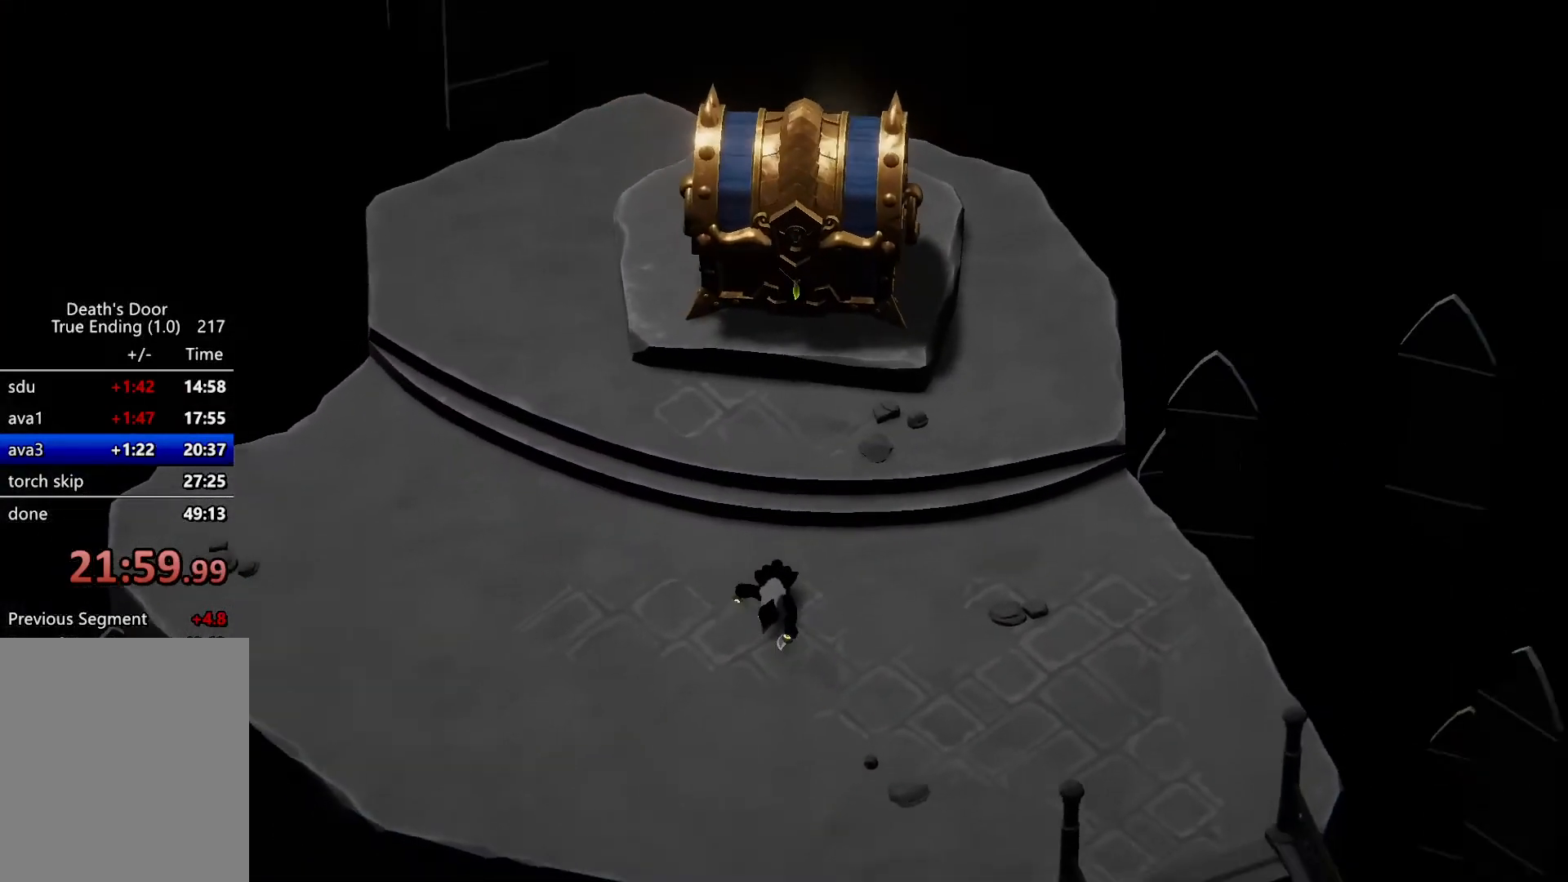
{"keys": [], "events": []}
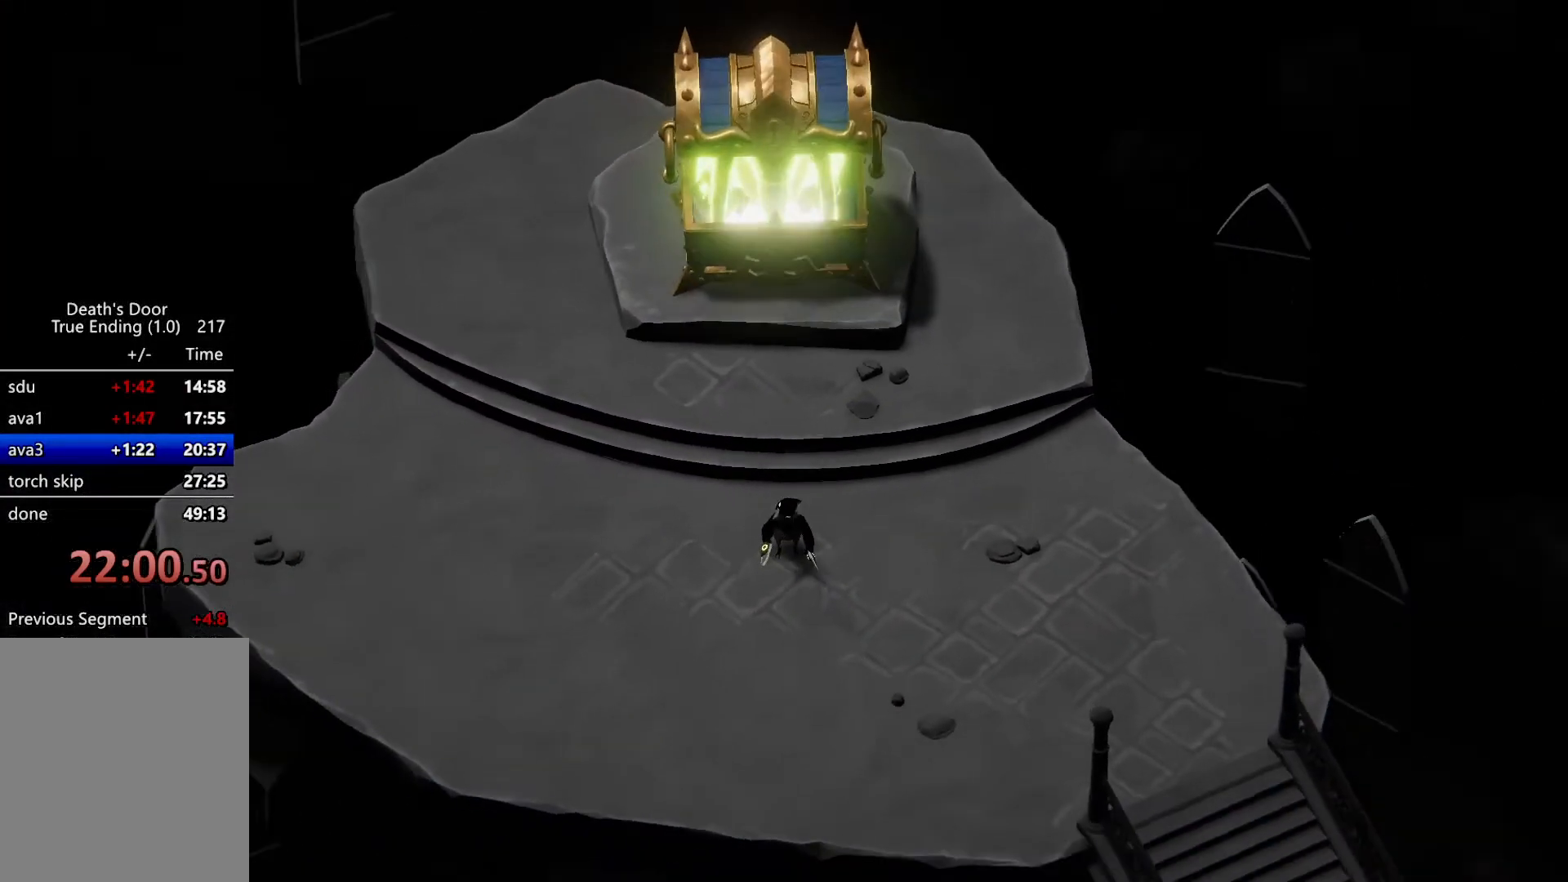
{"keys": [], "events": []}
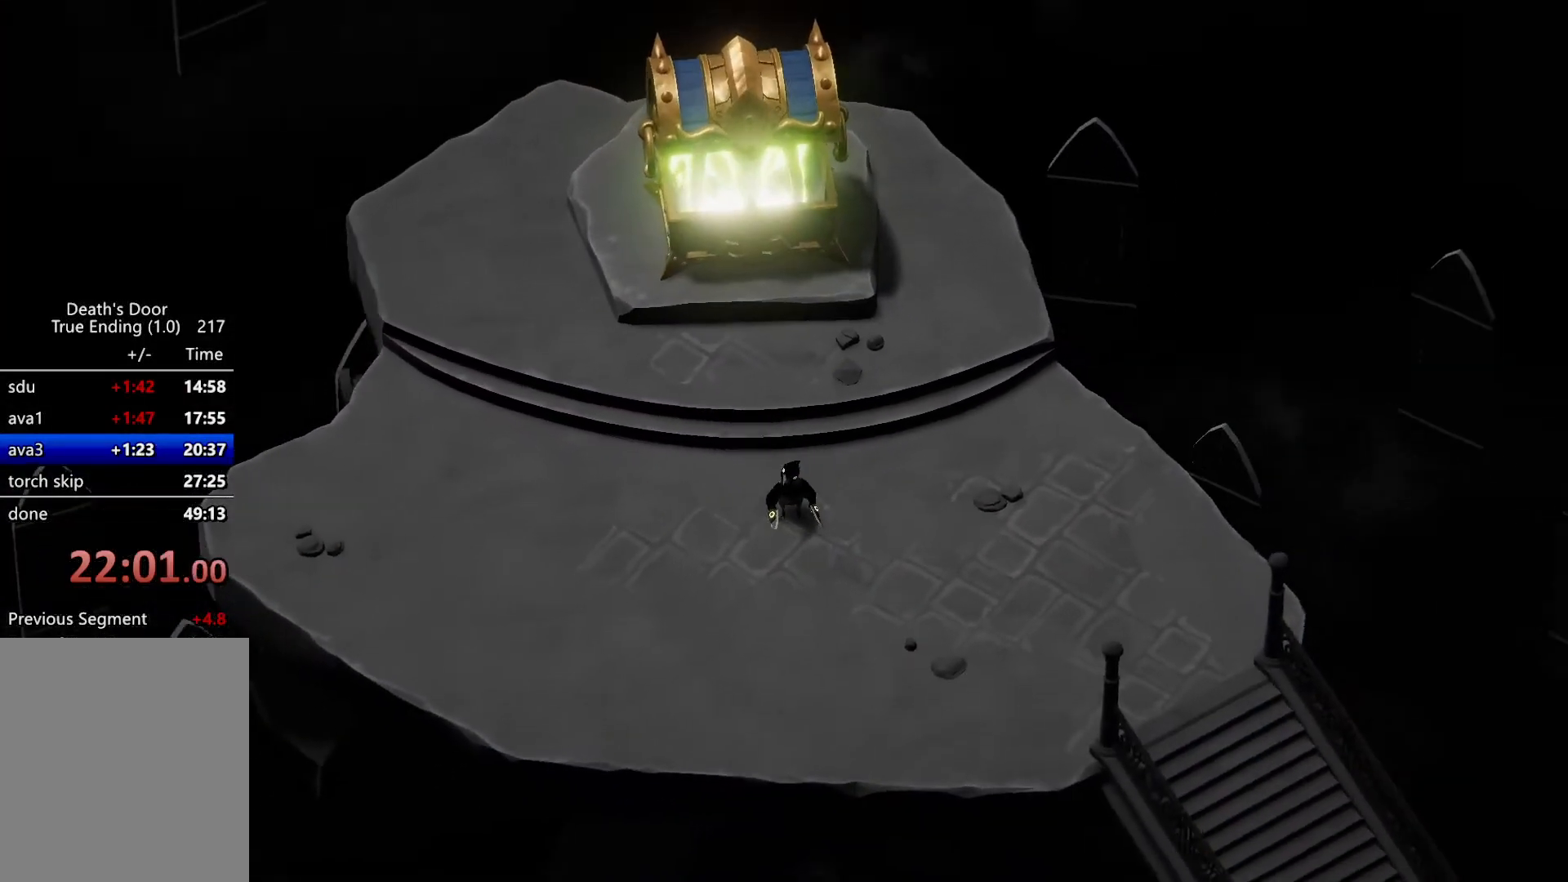
{"keys": [], "events": []}
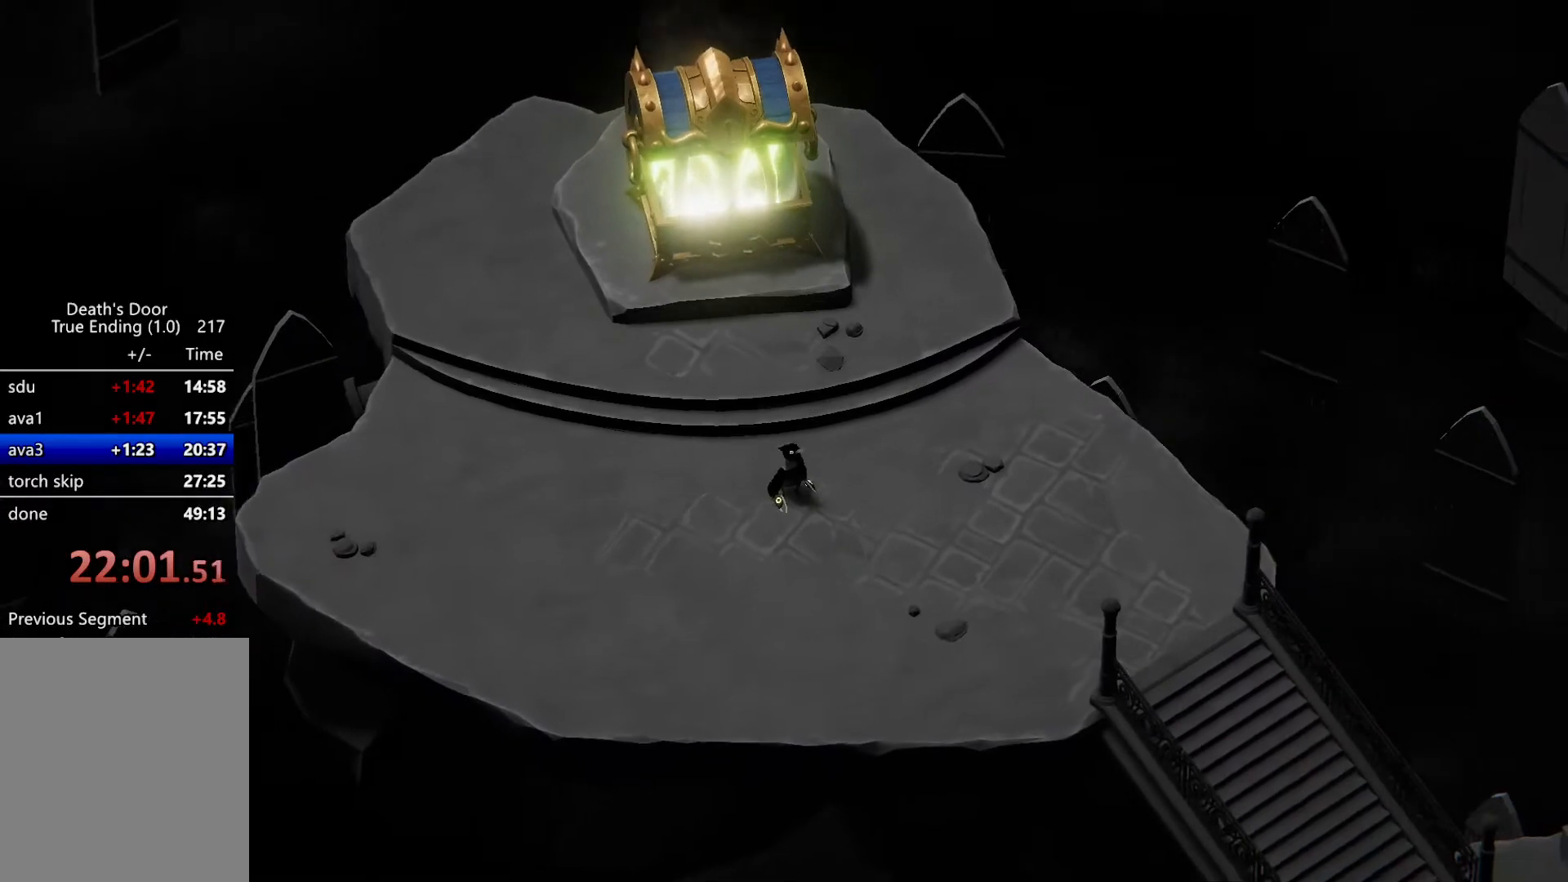
{"keys": [], "events": []}
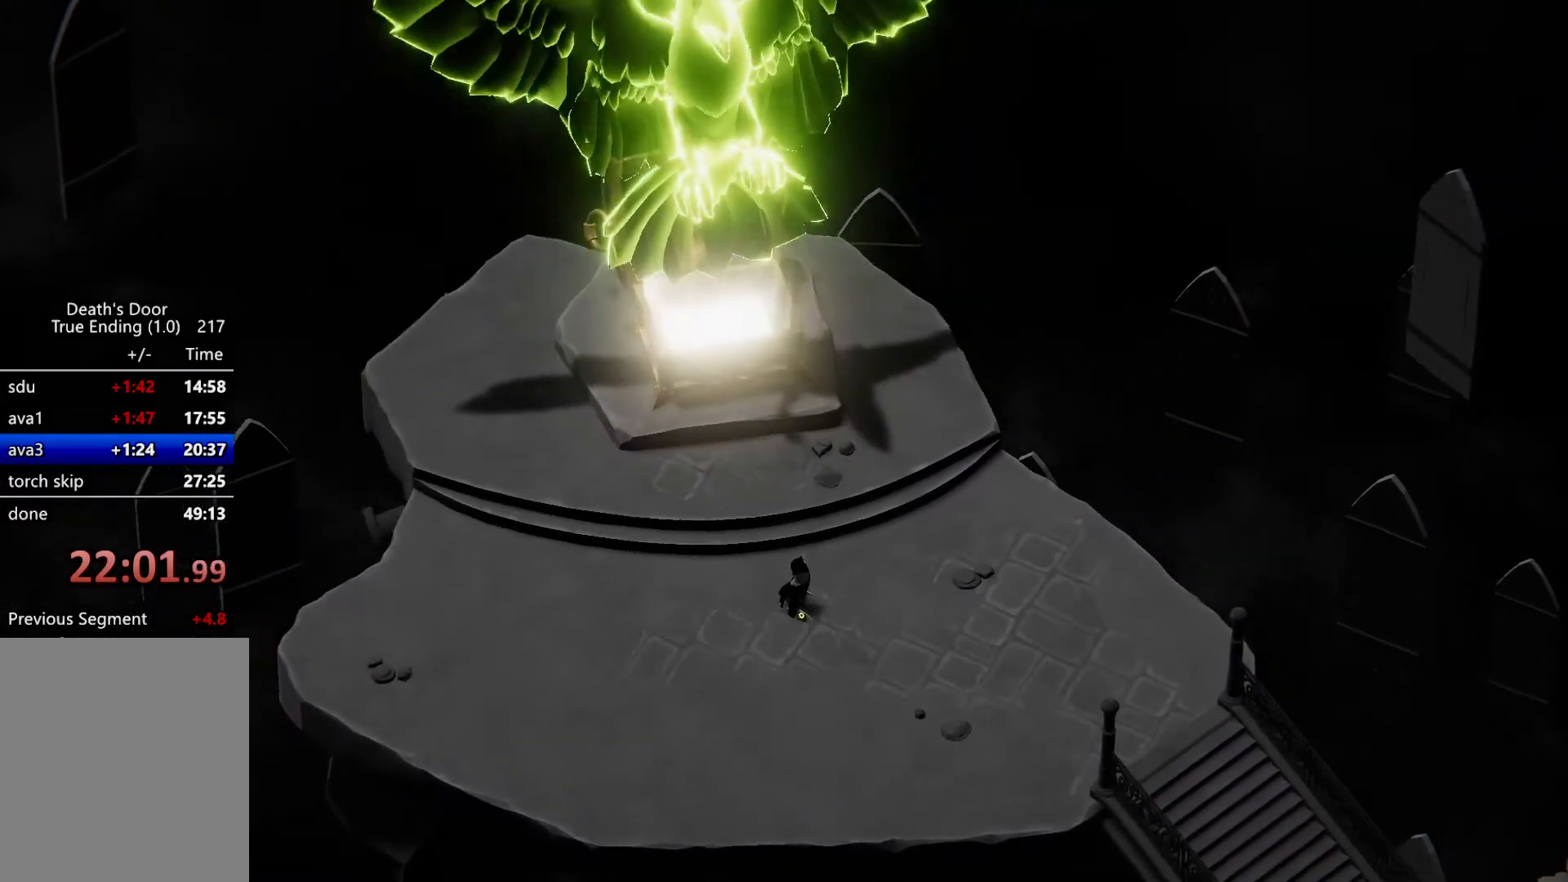
{"keys": [], "events": []}
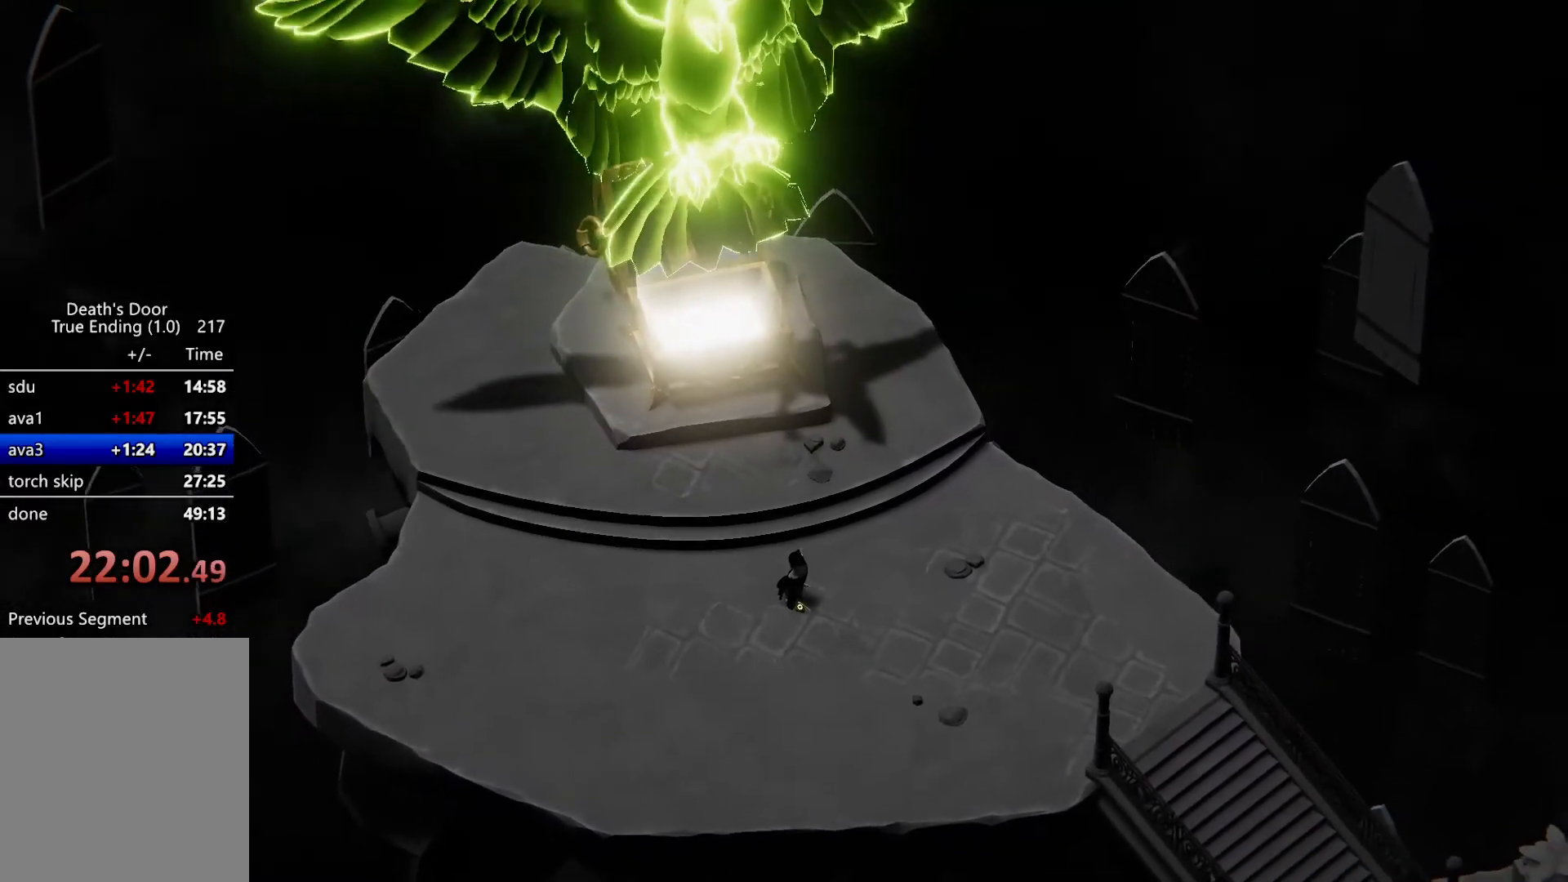
{"keys": [], "events": []}
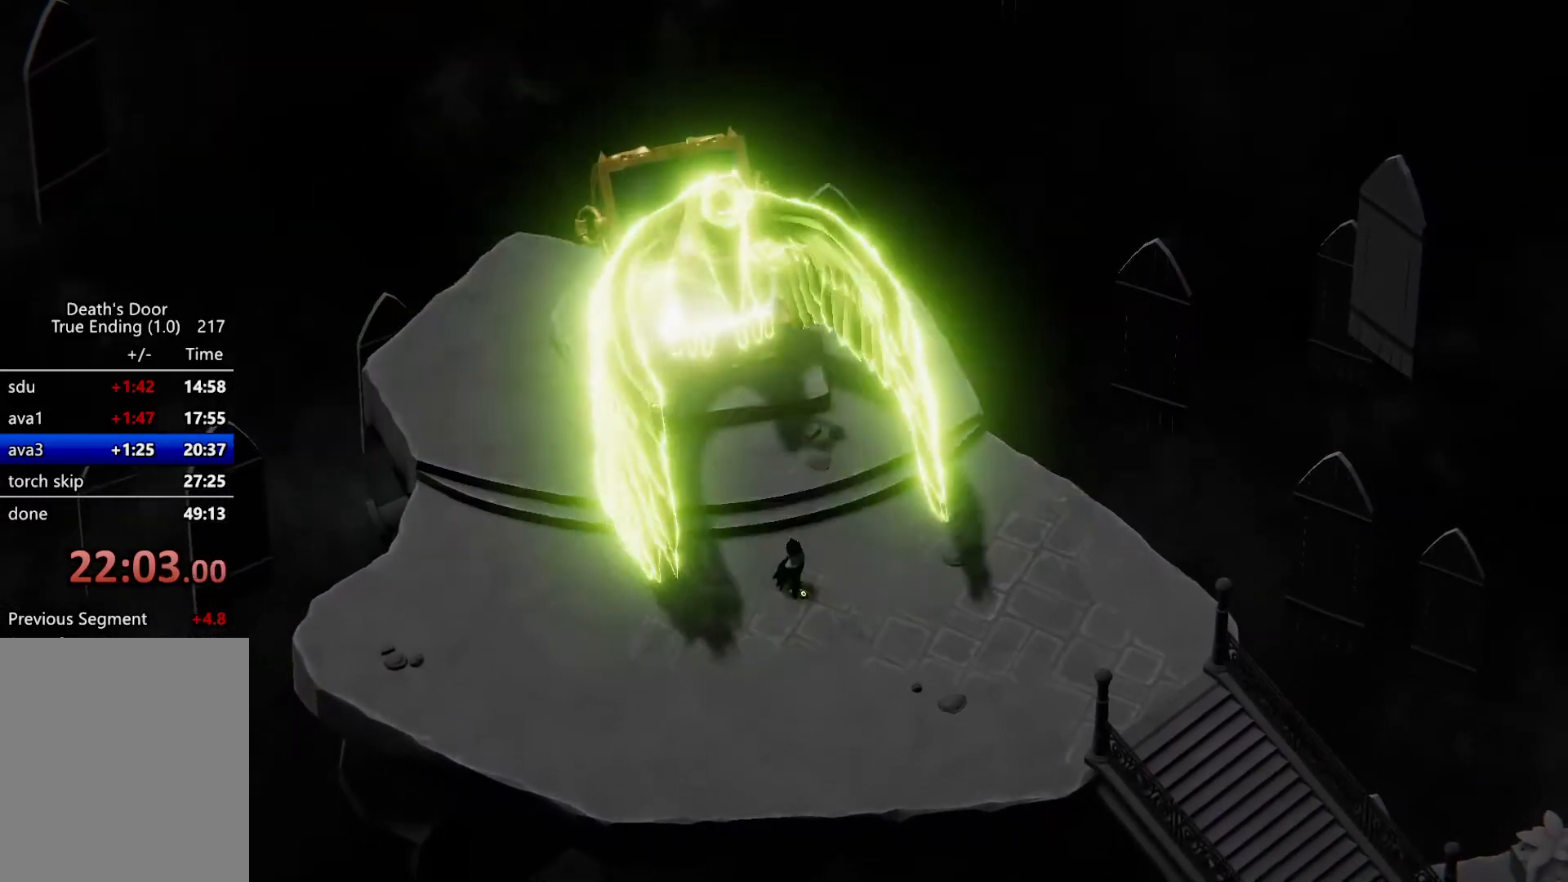
{"keys": [], "events": []}
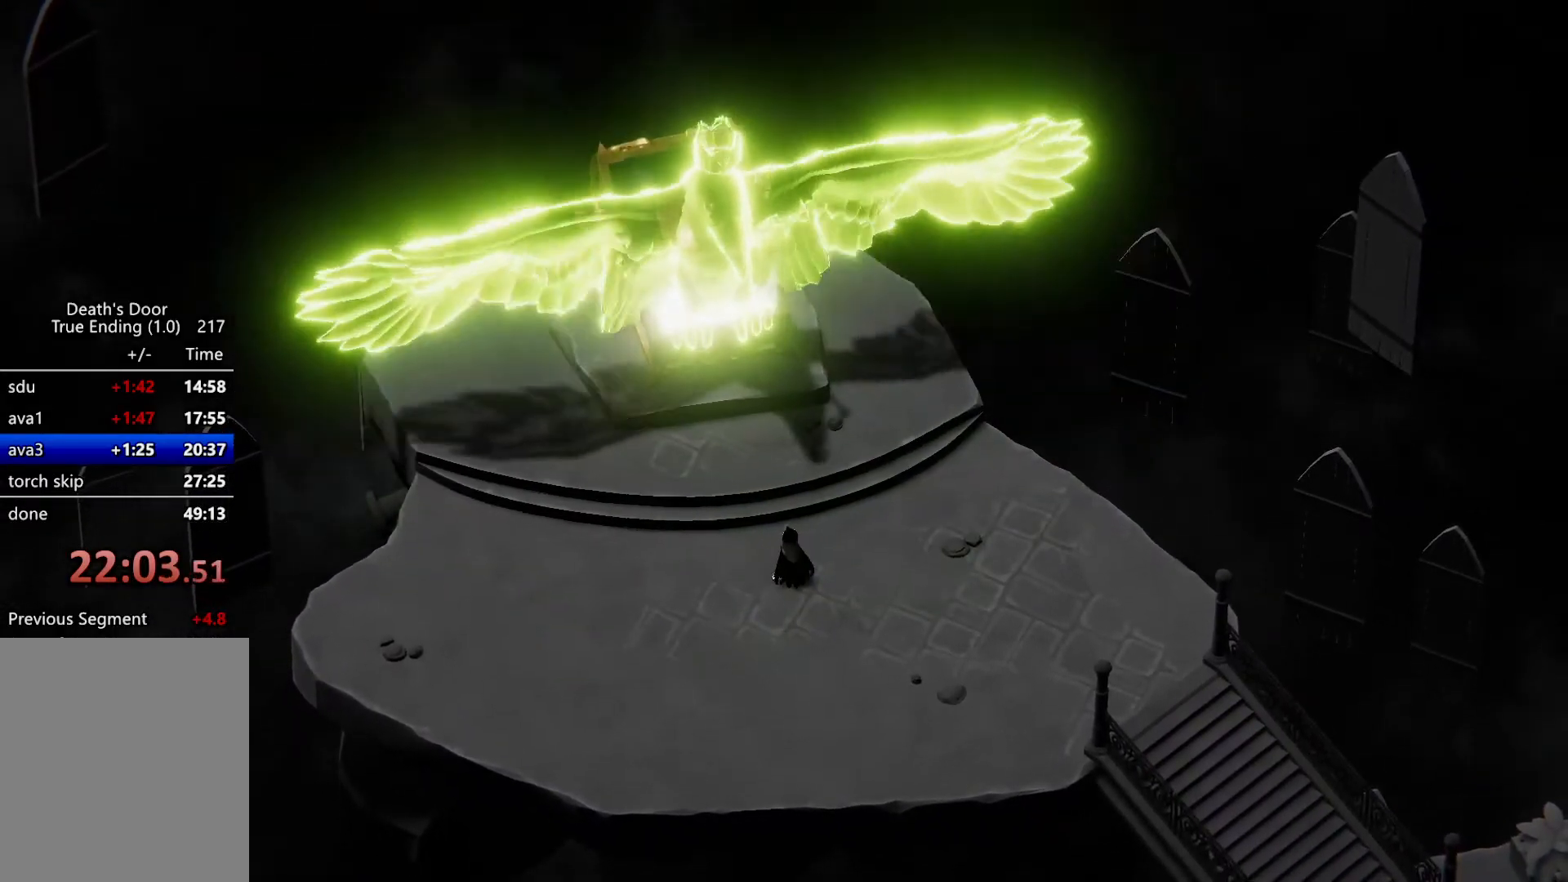
{"keys": ["s"], "events": [[100, "s", "down"]]}
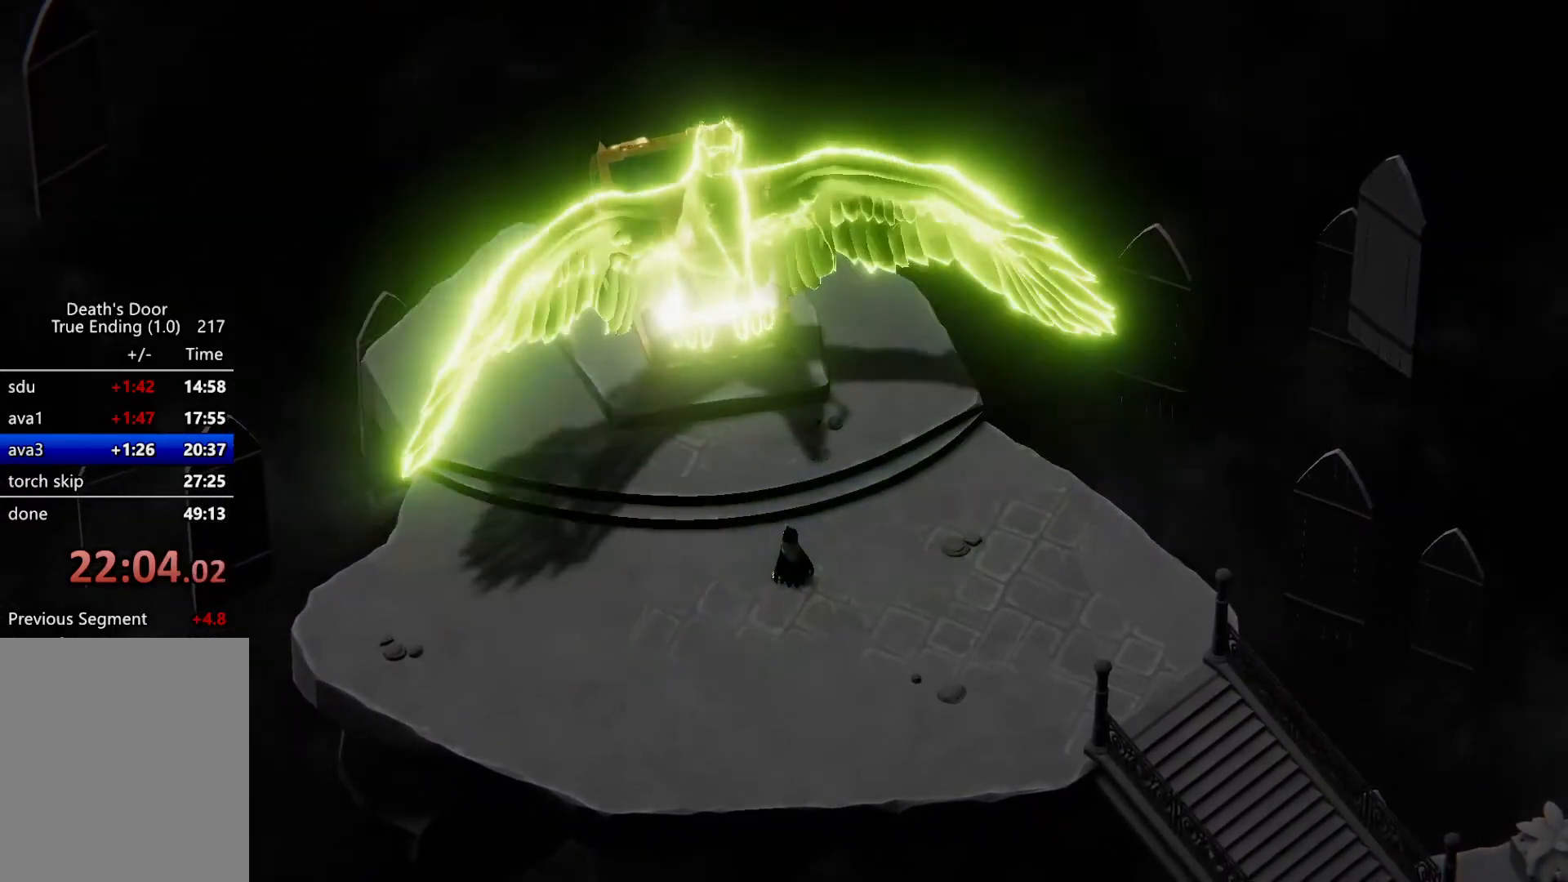
{"keys": ["attack2", "s"], "events": [[33, "attack2", "down"], [67, "attack2", "up"], [367, "attack2", "down"], [400, "attack2", "up"], [500, "attack2", "down"]]}
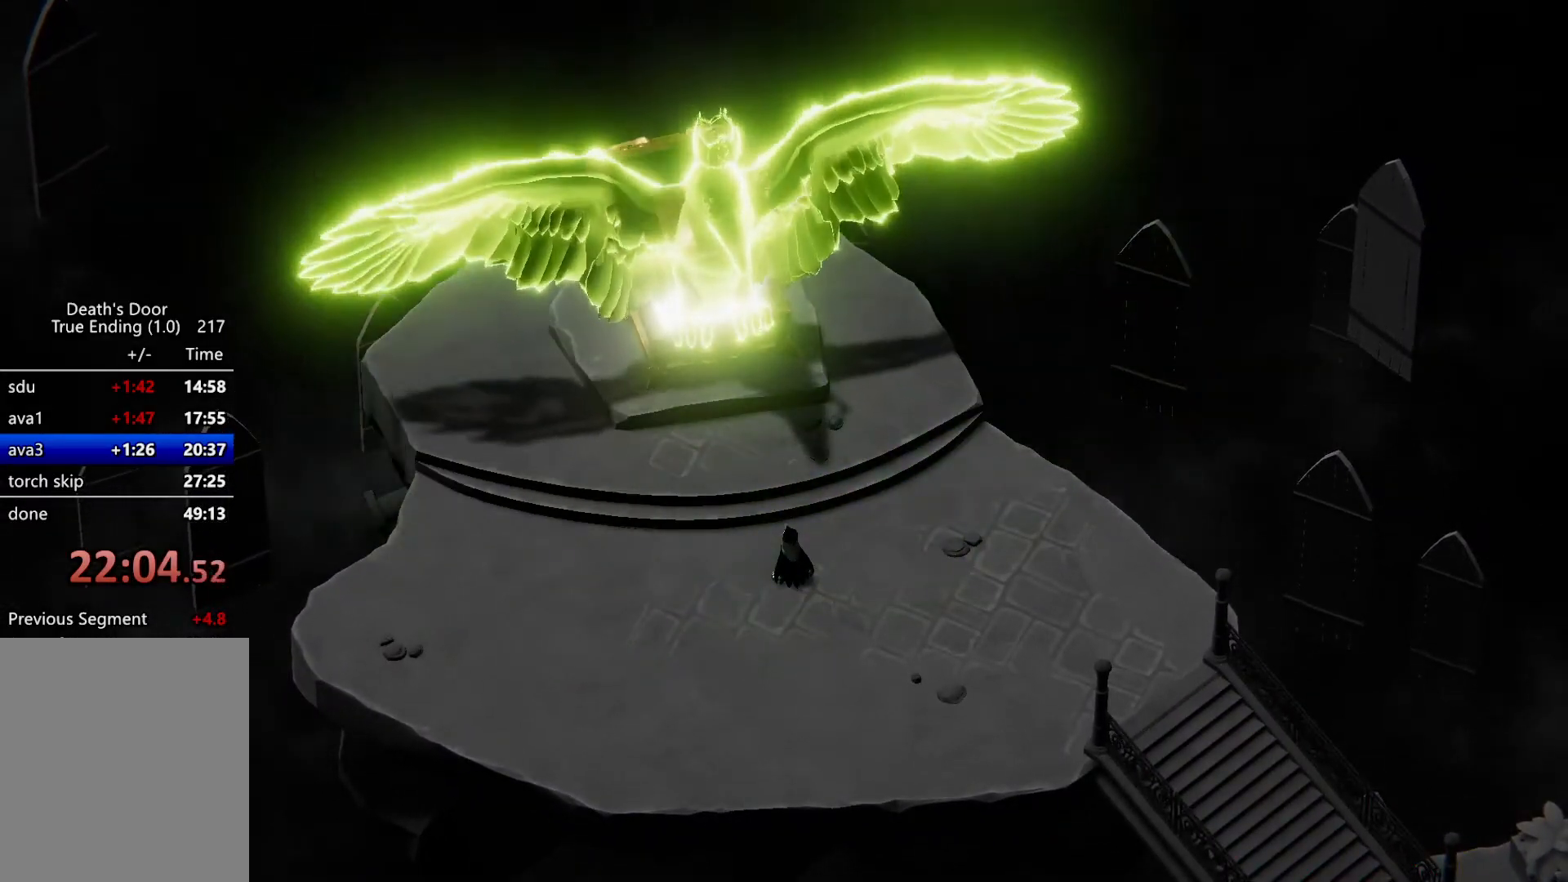
{"keys": ["s"], "events": [[67, "attack2", "up"], [133, "attack2", "down"], [200, "attack2", "up"], [267, "attack2", "down"], [333, "attack2", "up"], [433, "attack2", "down"], [467, "attack2", "up"]]}
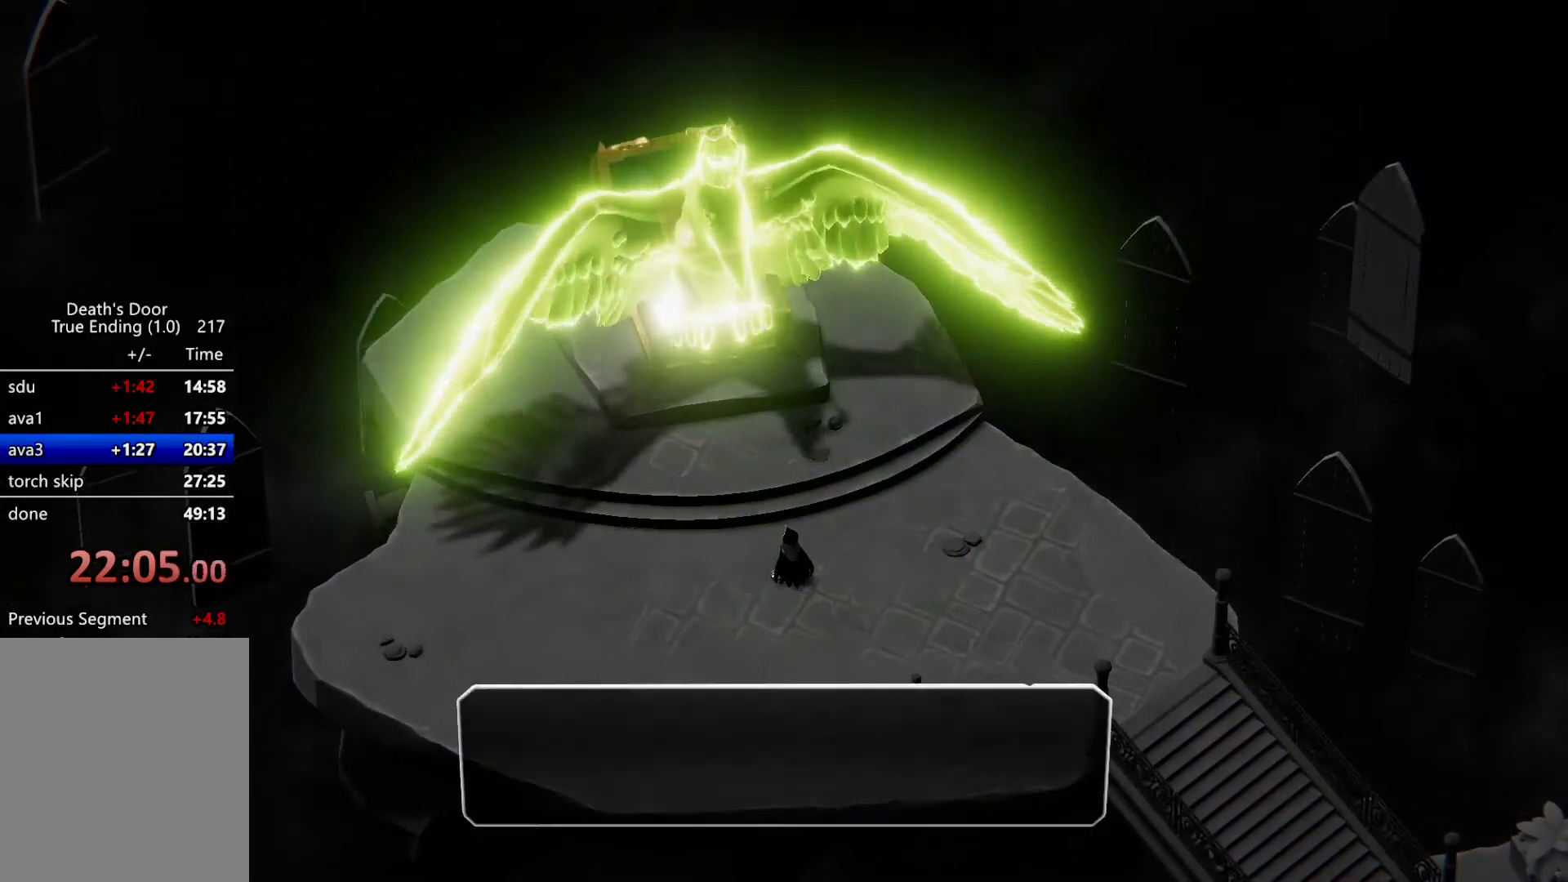
{"keys": ["s"], "events": [[67, "attack2", "down"], [100, "attack2", "up"], [200, "attack2", "down"], [267, "attack2", "up"], [333, "attack2", "down"], [400, "attack2", "up"]]}
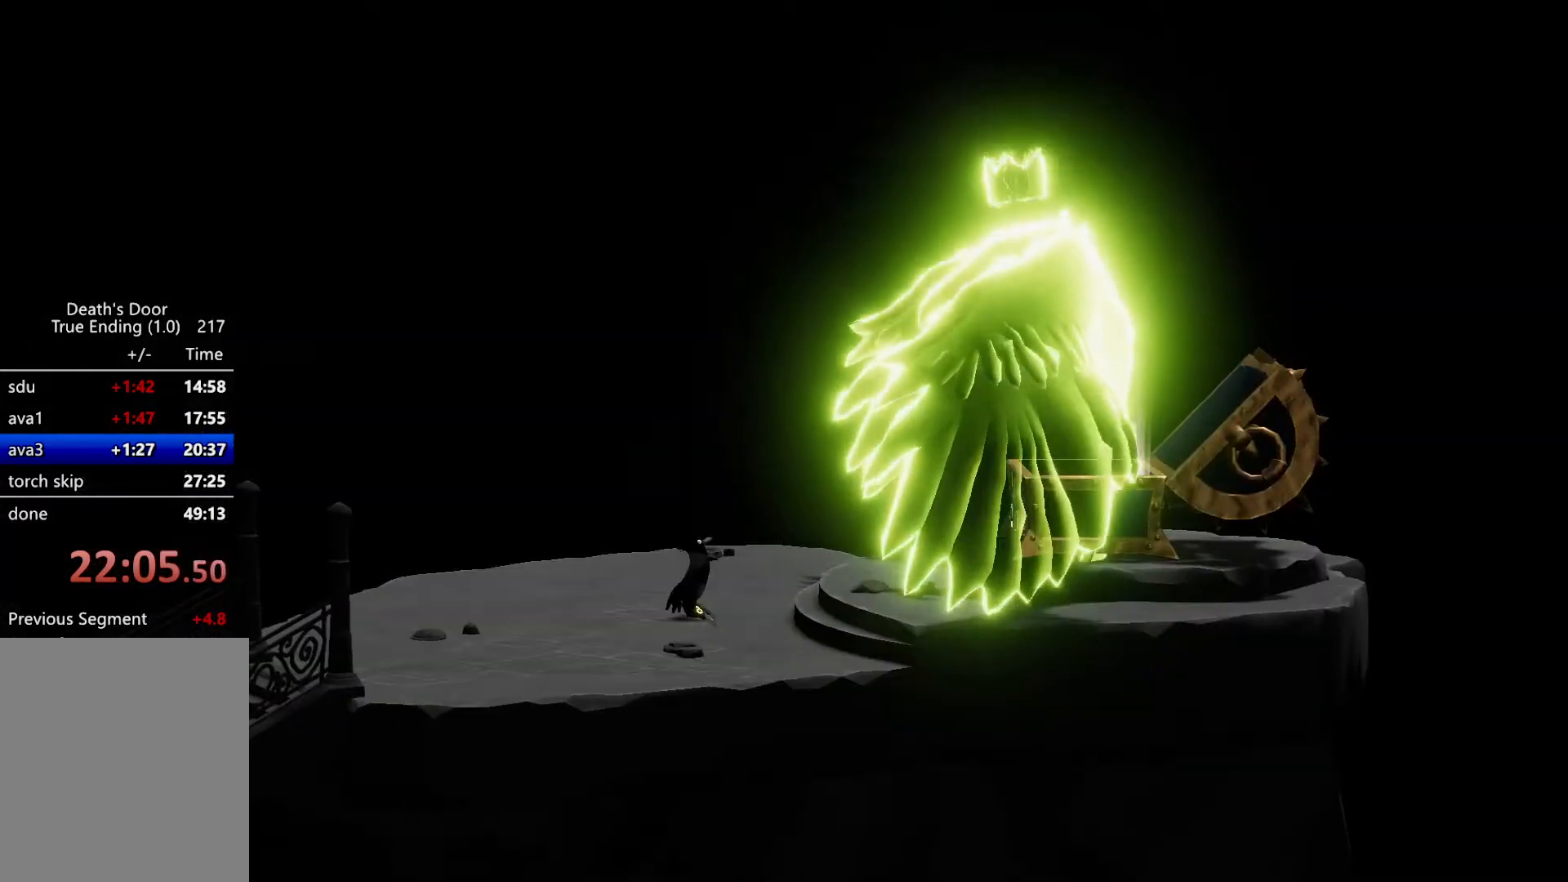
{"keys": [], "events": [[300, "s", "up"]]}
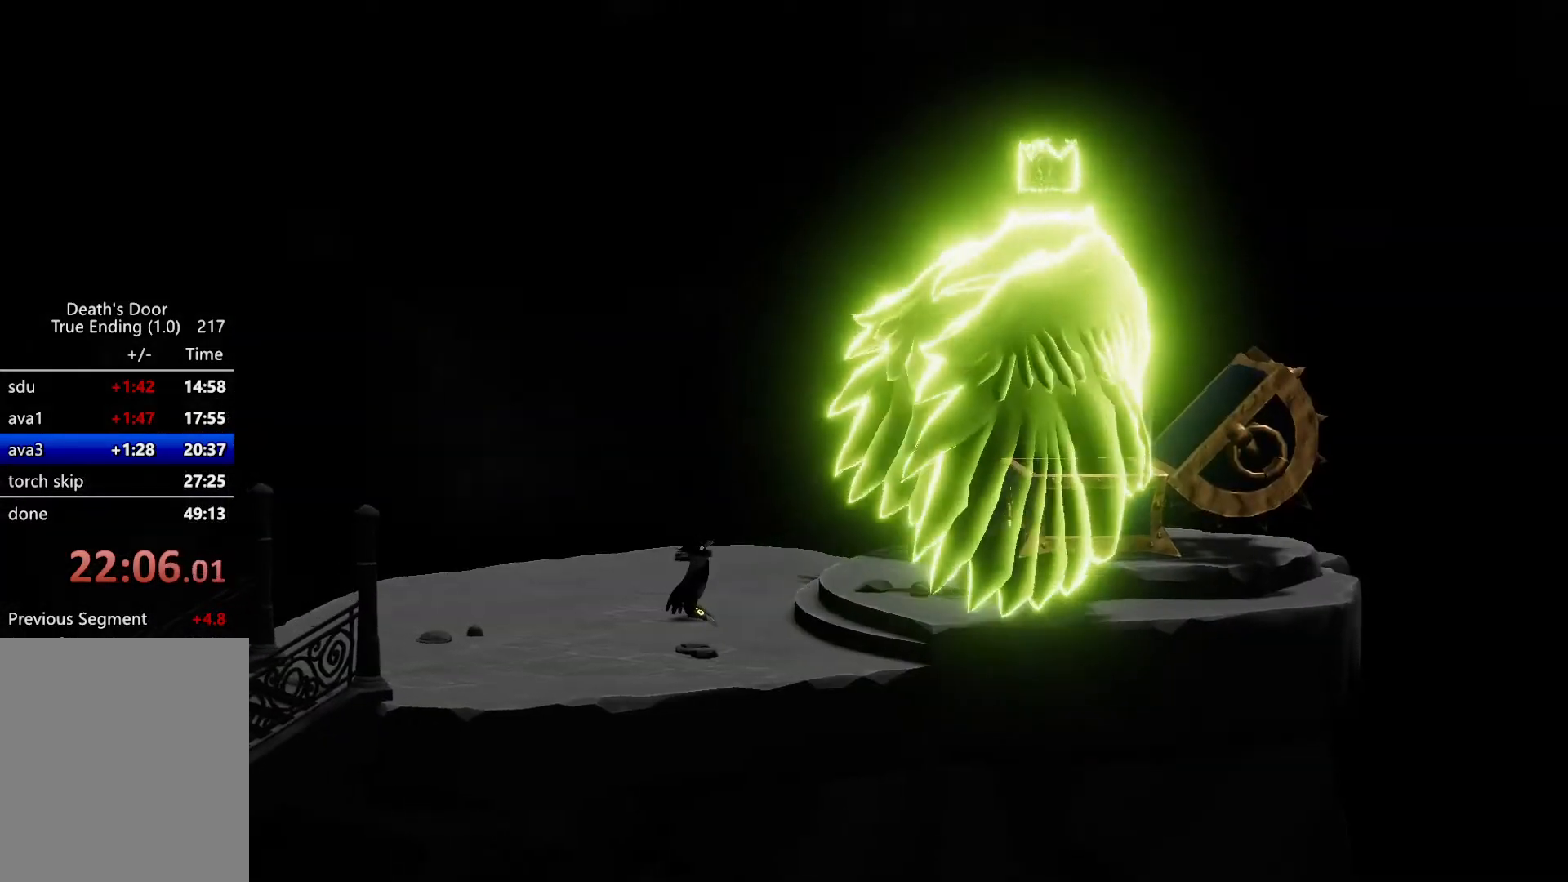
{"keys": [], "events": []}